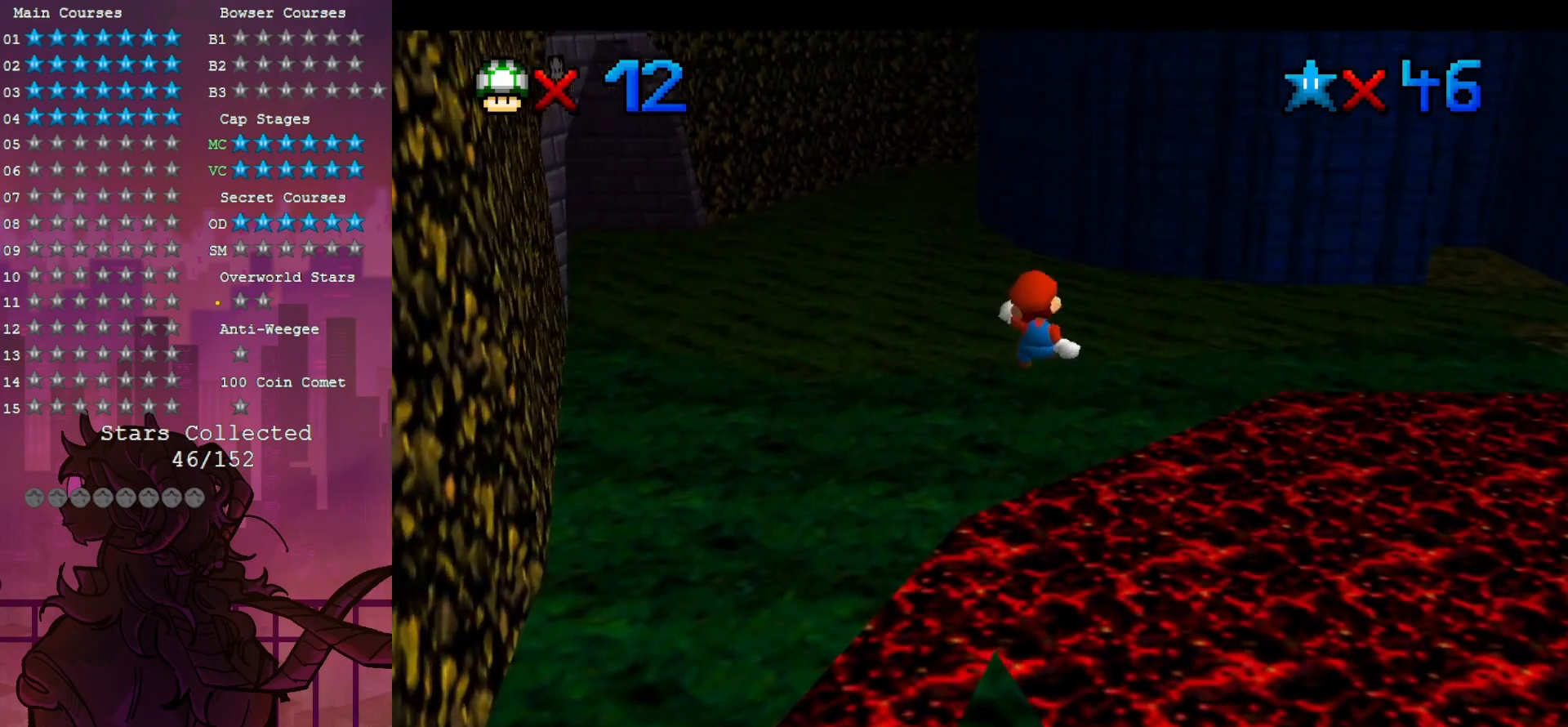
Gameplay with a controller (Nintendo layout); each line is a JSON object with the inputs held at the frame after it (dt_ms = milliseconds from this image to that frame). "events" lists button and stick changes between this image and that frame as [ms after this image, input, new state], when the widget could be followed in between. Not read: A DPAD_DOWN DPAD_LEFT DPAD_UP L3 R3.
{"dt_ms": 500, "buttons": [], "left_stick": "center", "events": [[133, "left_stick", "down"], [150, "C_LEFT", "down"], [183, "C_DOWN", "down"], [250, "left_stick", "down-left"], [283, "C_DOWN", "up"], [283, "C_LEFT", "up"], [400, "C_LEFT", "down"], [400, "left_stick", "center"], [483, "C_LEFT", "up"]]}
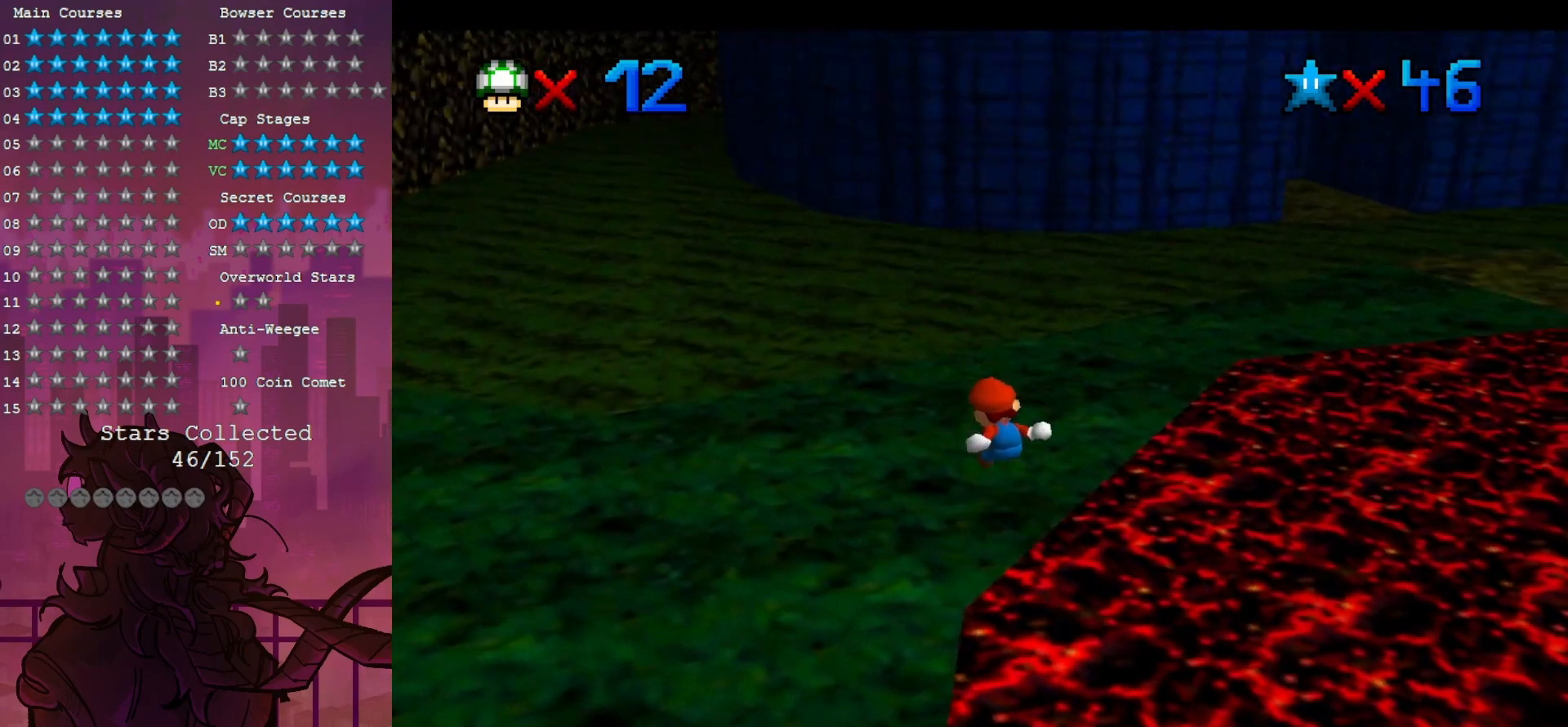
{"dt_ms": 500, "buttons": [], "left_stick": "up", "events": [[50, "C_LEFT", "down"], [133, "left_stick", "up"], [200, "C_LEFT", "up"]]}
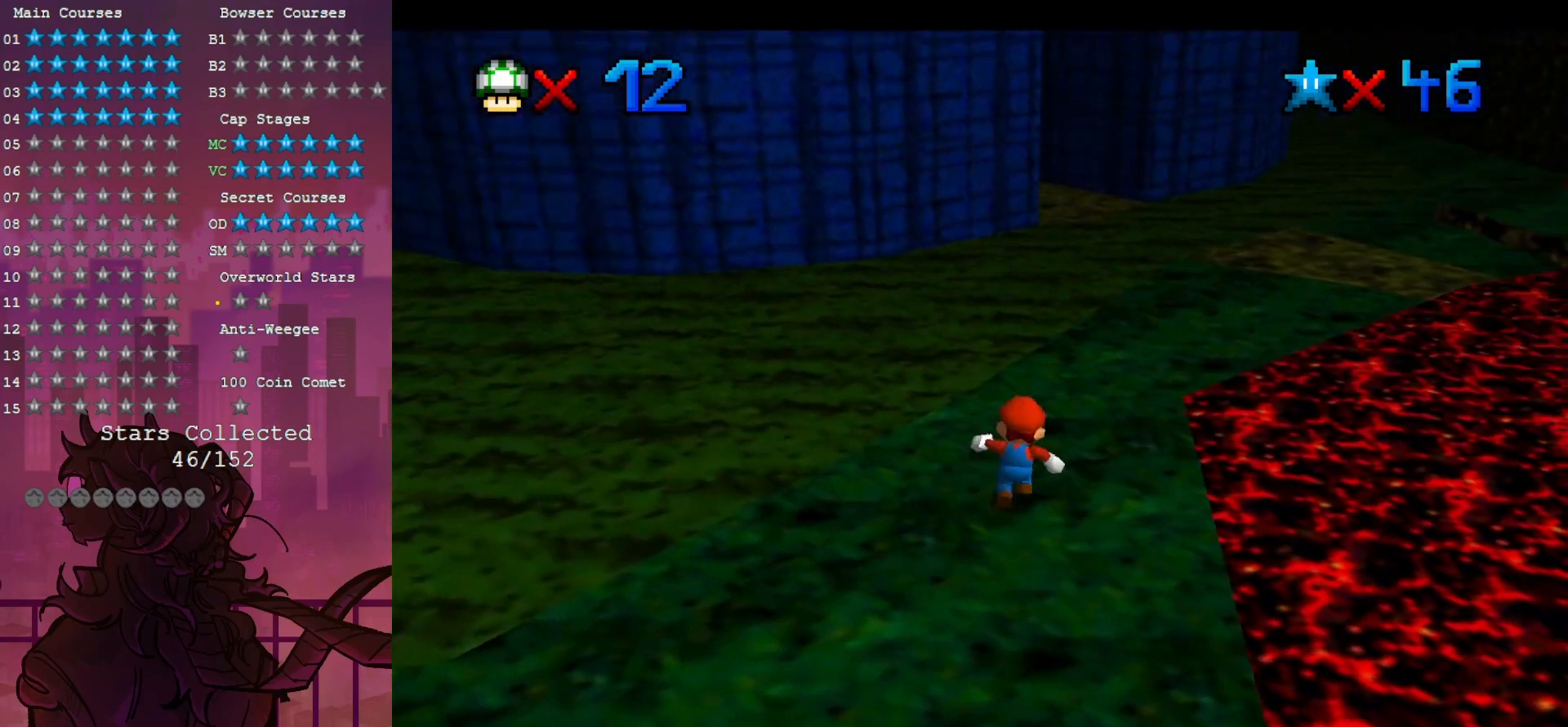
{"dt_ms": 500, "buttons": [], "left_stick": "up-right", "events": [[417, "left_stick", "up-right"]]}
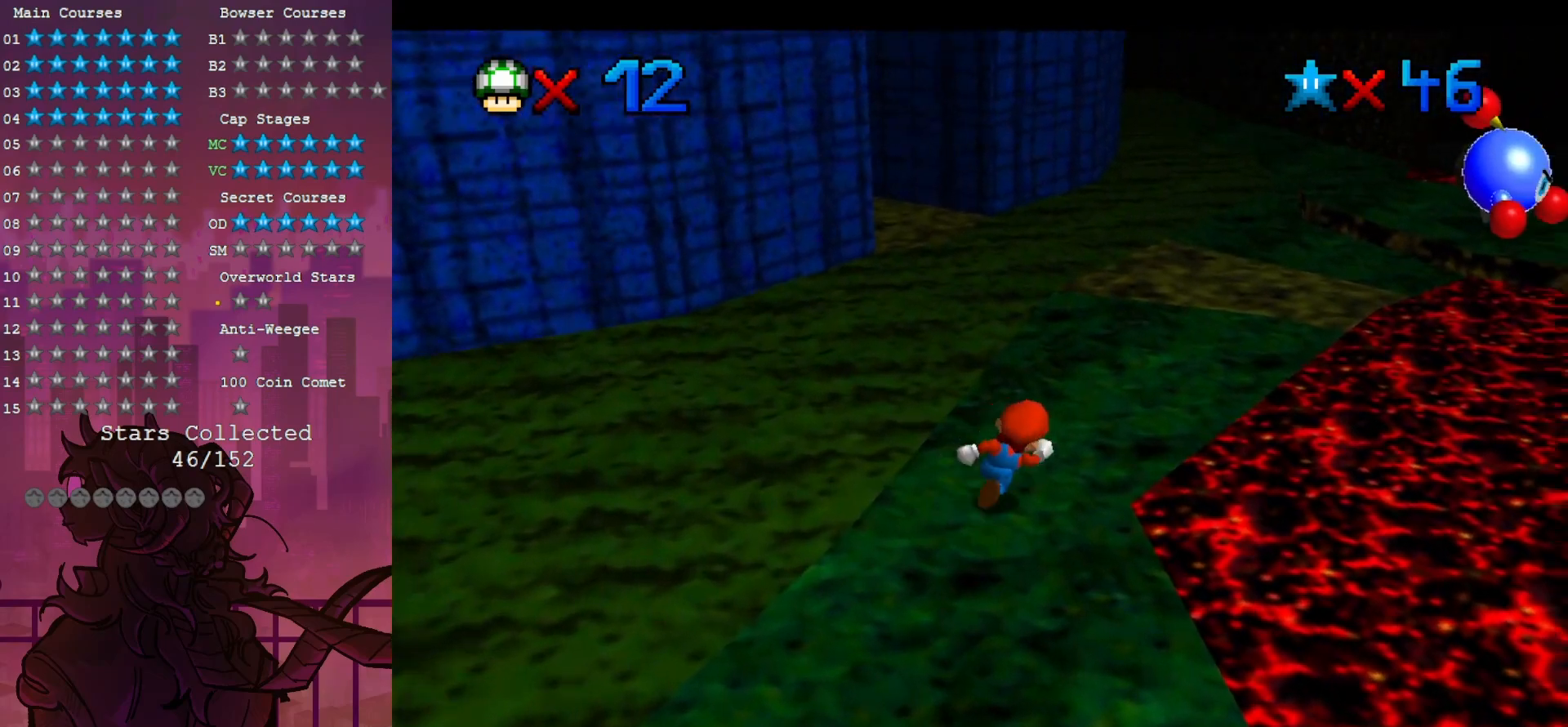
{"dt_ms": 500, "buttons": [], "left_stick": "up", "events": [[500, "left_stick", "up"]]}
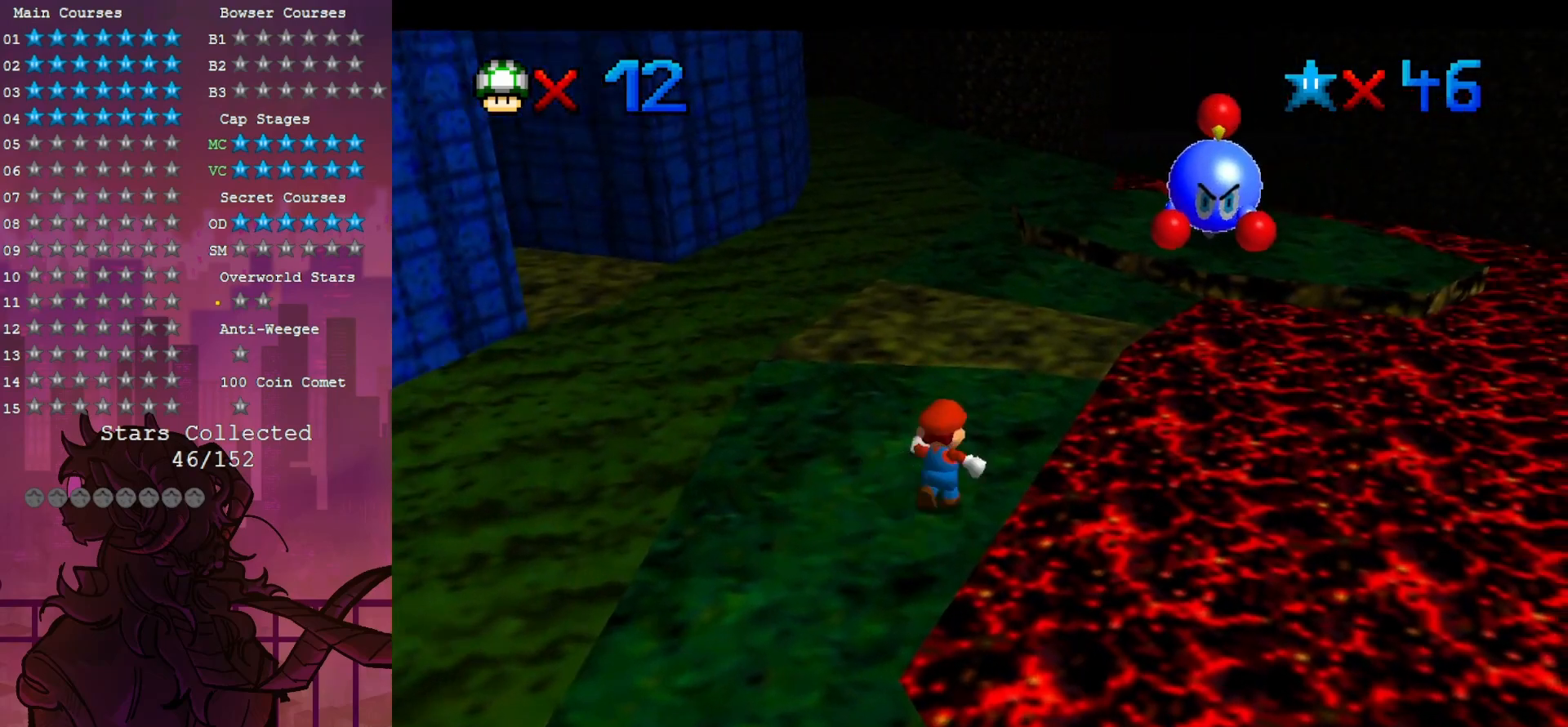
{"dt_ms": 500, "buttons": ["Z"], "left_stick": "up-right", "events": [[117, "left_stick", "up-left"], [333, "Z", "down"], [483, "left_stick", "up-right"]]}
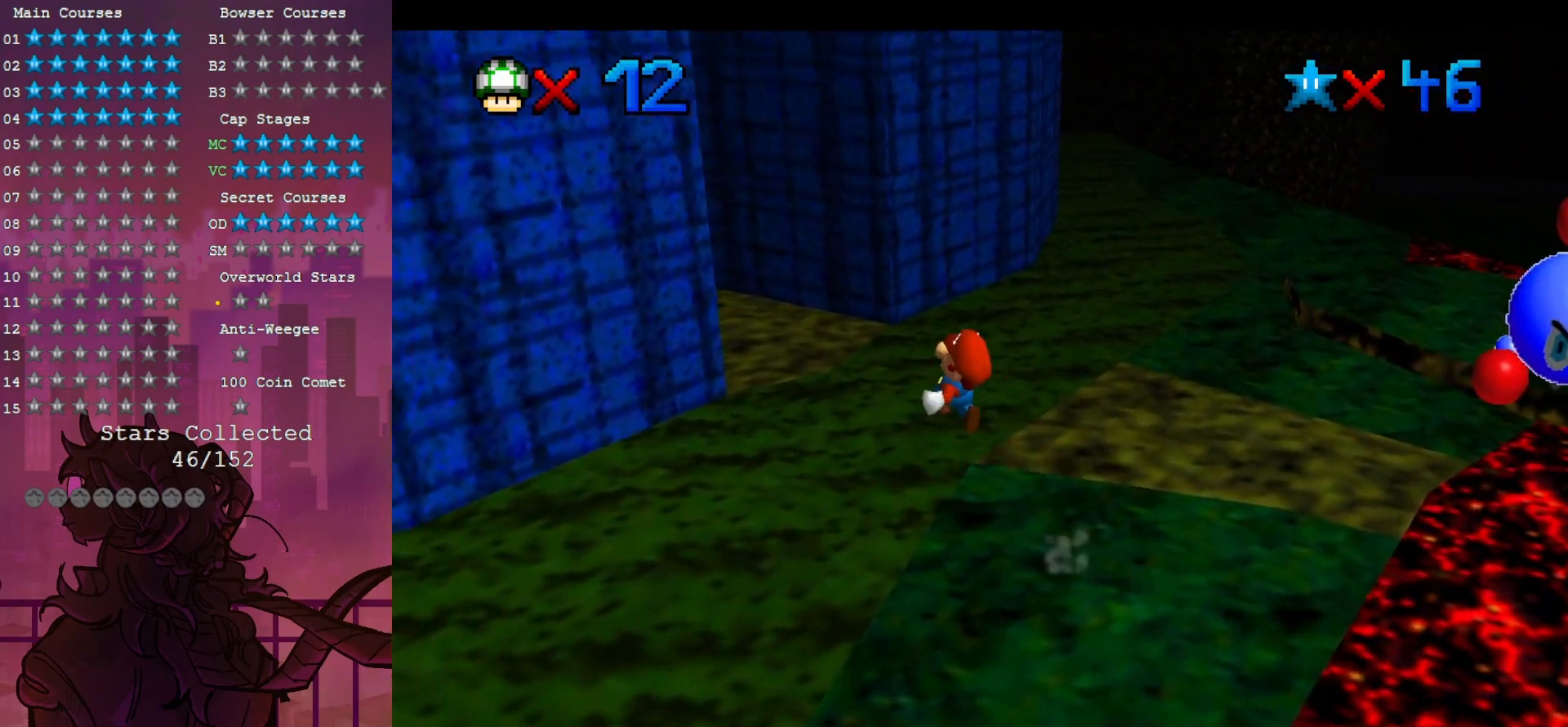
{"dt_ms": 500, "buttons": ["C_RIGHT"], "left_stick": "right", "events": [[17, "Z", "up"], [83, "left_stick", "right"], [167, "C_RIGHT", "down"], [200, "left_stick", "down-right"], [317, "C_RIGHT", "up"], [433, "C_RIGHT", "down"], [450, "left_stick", "right"]]}
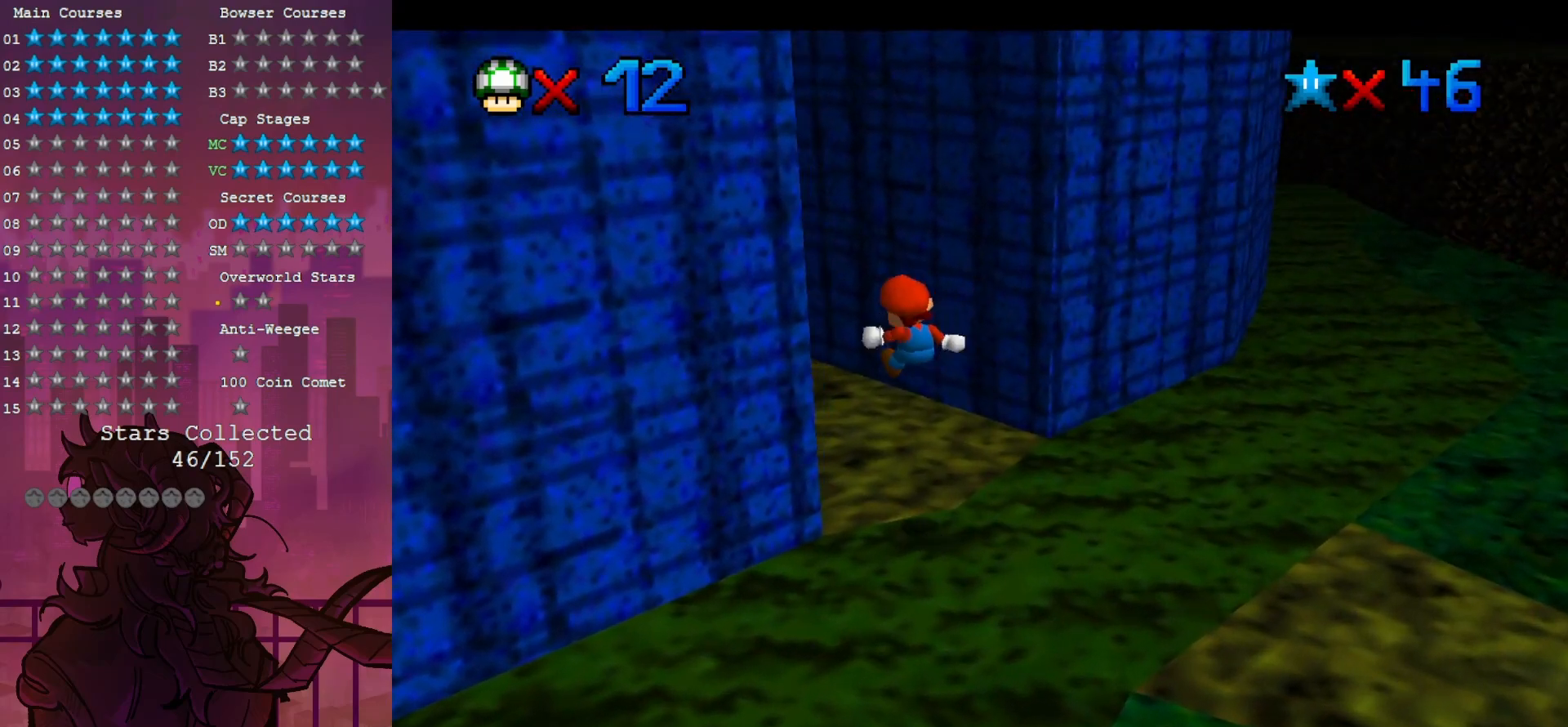
{"dt_ms": 500, "buttons": [], "left_stick": "center", "events": [[17, "C_RIGHT", "up"], [117, "C_RIGHT", "down"], [317, "C_RIGHT", "up"], [317, "left_stick", "center"]]}
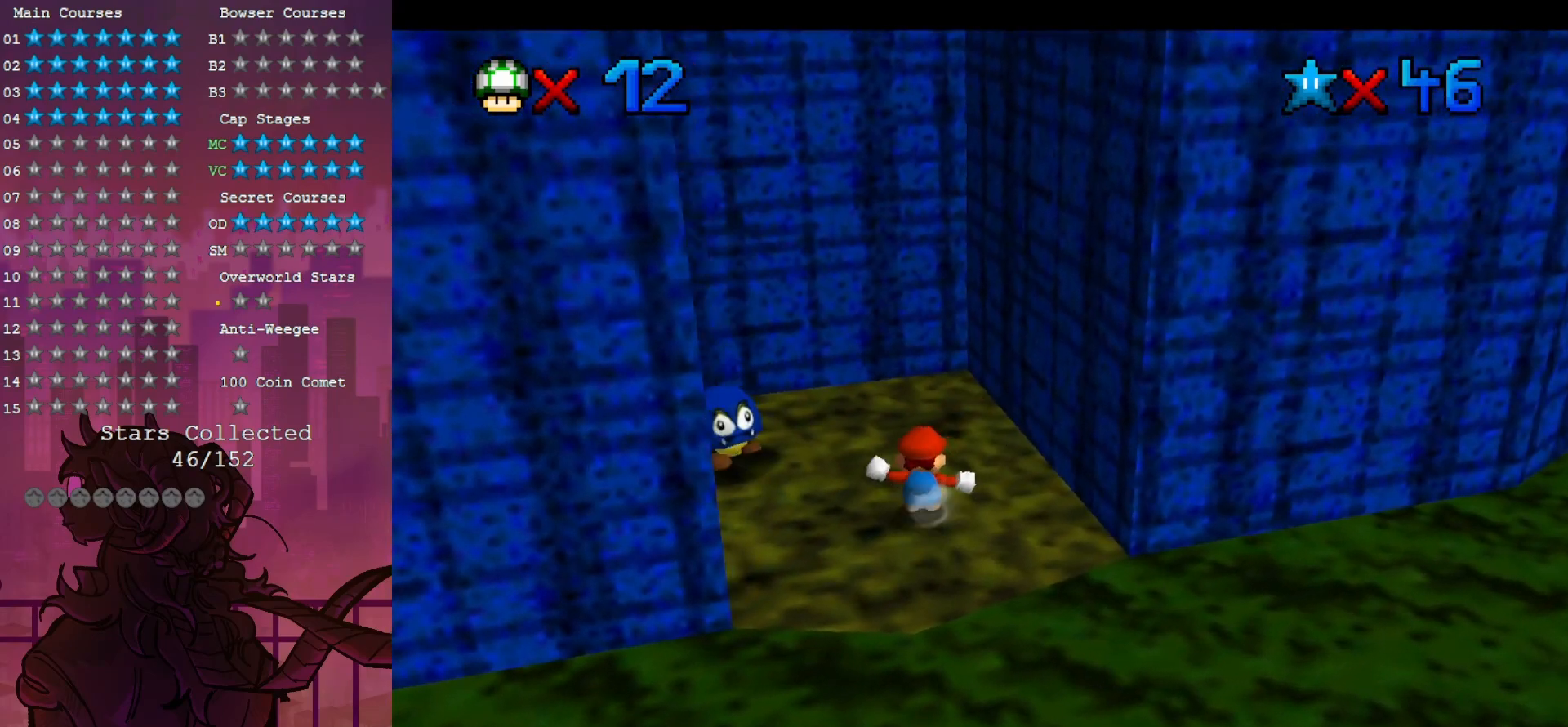
{"dt_ms": 500, "buttons": [], "left_stick": "right", "events": [[17, "left_stick", "up"], [150, "left_stick", "up-left"], [417, "left_stick", "right"]]}
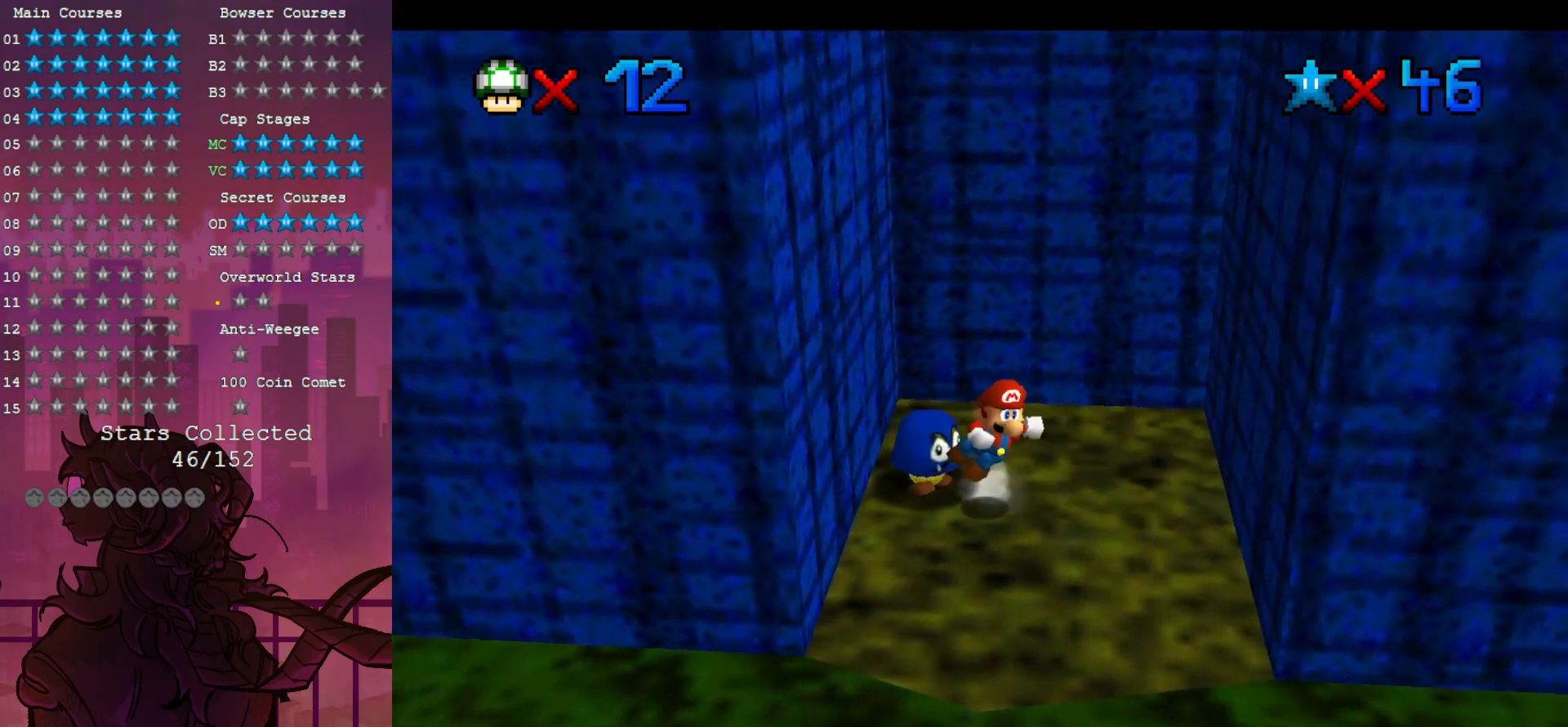
{"dt_ms": 500, "buttons": [], "left_stick": "right", "events": []}
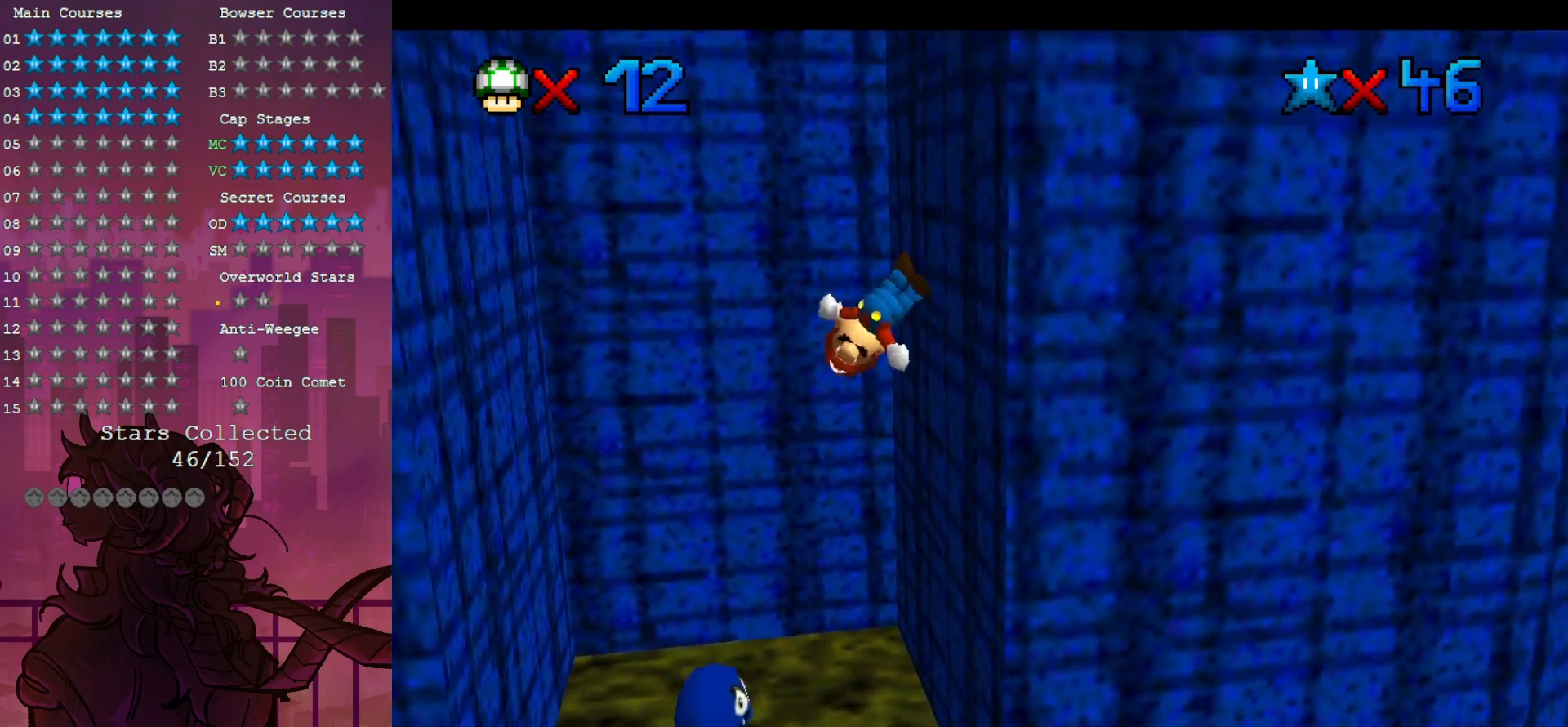
{"dt_ms": 500, "buttons": [], "left_stick": "up-left", "events": [[83, "left_stick", "center"], [167, "left_stick", "left"], [350, "left_stick", "up-left"]]}
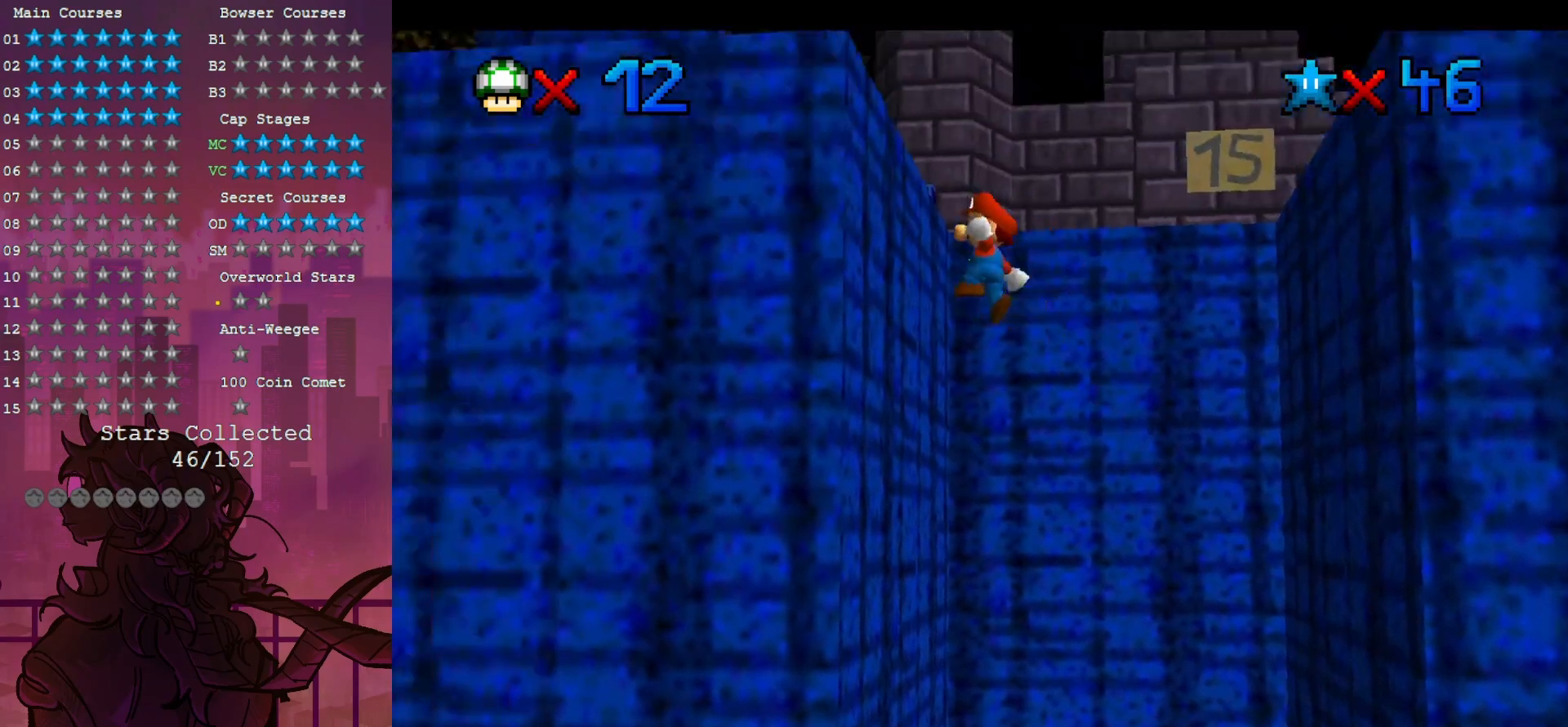
{"dt_ms": 500, "buttons": [], "left_stick": "up", "events": [[183, "left_stick", "up"]]}
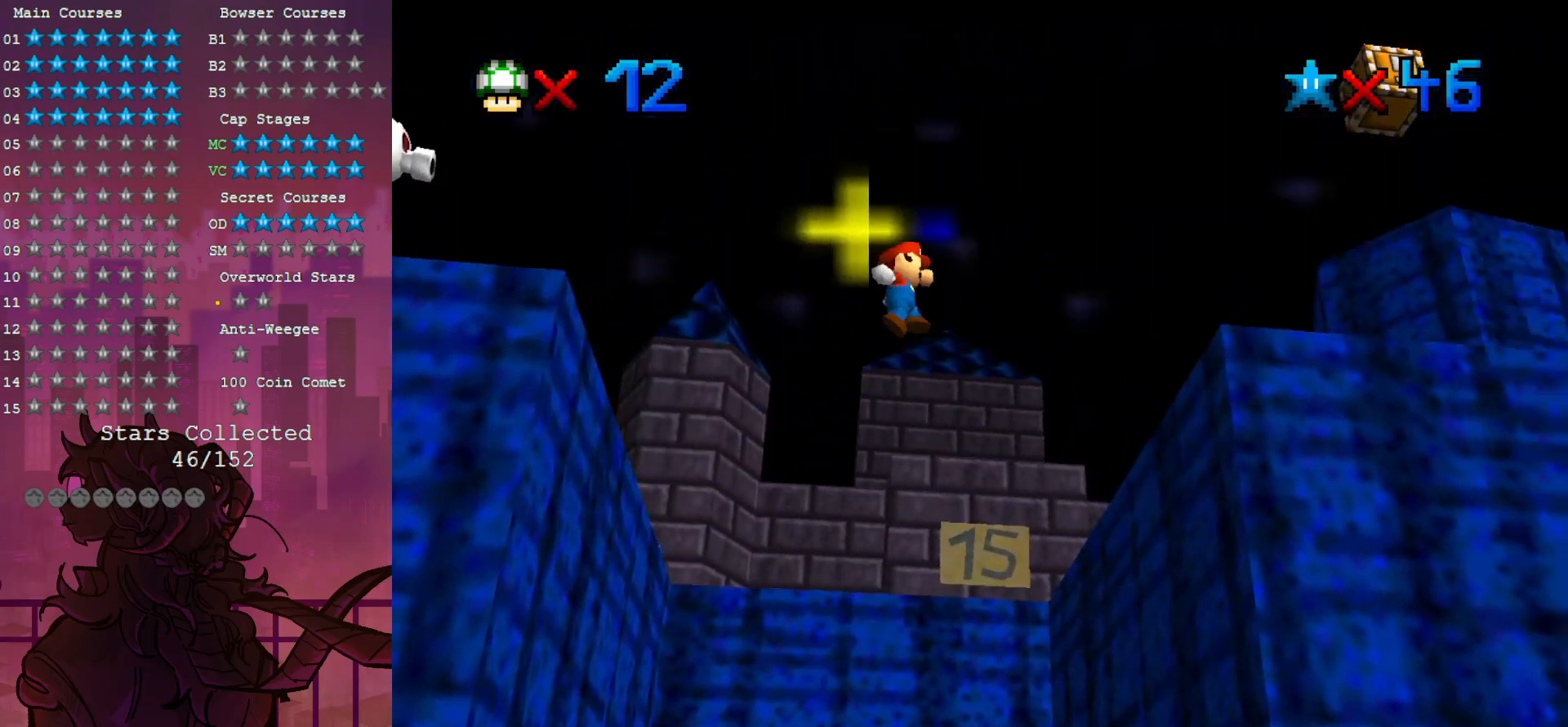
{"dt_ms": 1000, "buttons": ["C_DOWN", "C_RIGHT"], "left_stick": "up-left", "events": [[233, "C_UP", "down"], [283, "C_UP", "up"], [433, "C_DOWN", "down"], [567, "C_DOWN", "up"], [650, "left_stick", "up-left"], [867, "C_RIGHT", "down"], [900, "C_DOWN", "down"]]}
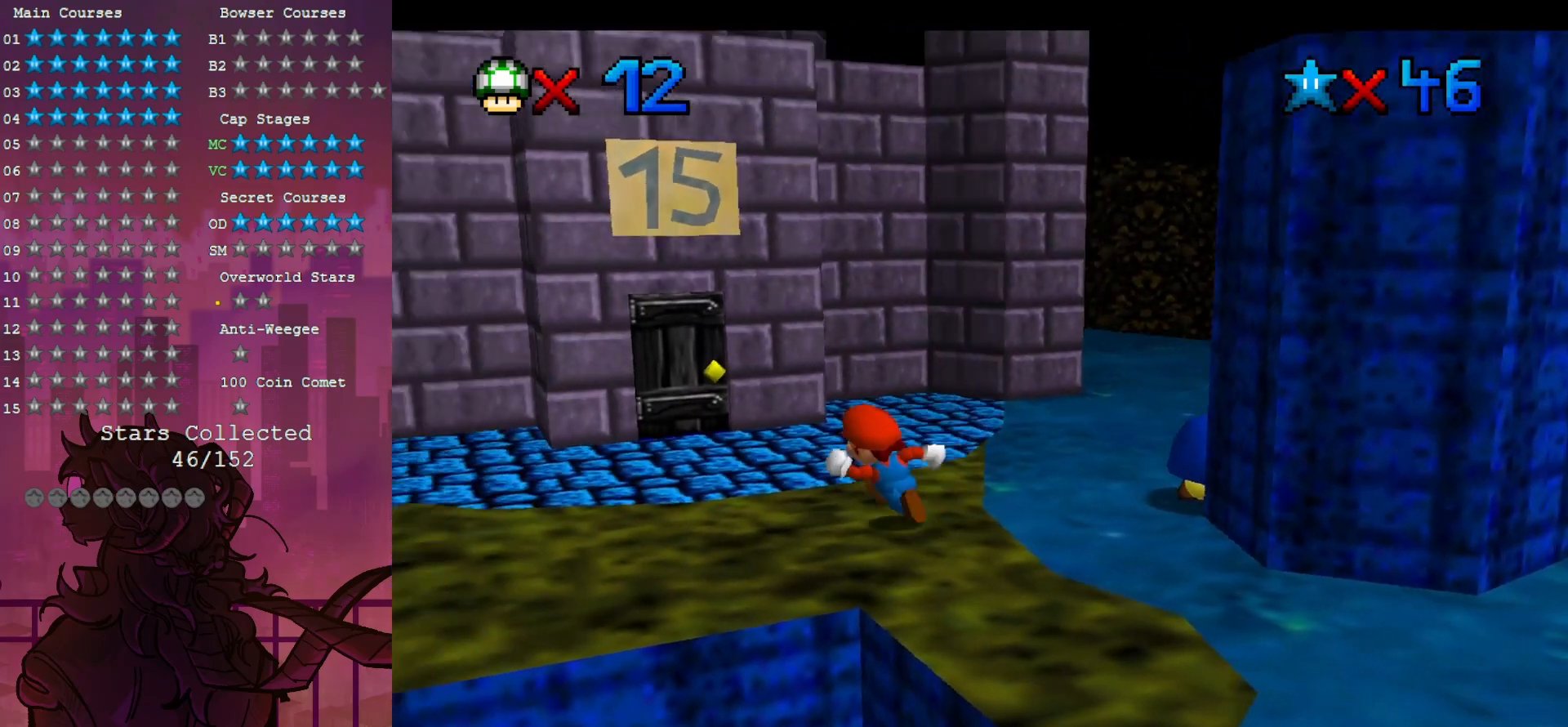
{"dt_ms": 500, "buttons": [], "left_stick": "up", "events": [[50, "C_DOWN", "up"], [50, "C_RIGHT", "up"], [100, "left_stick", "center"], [350, "left_stick", "up"]]}
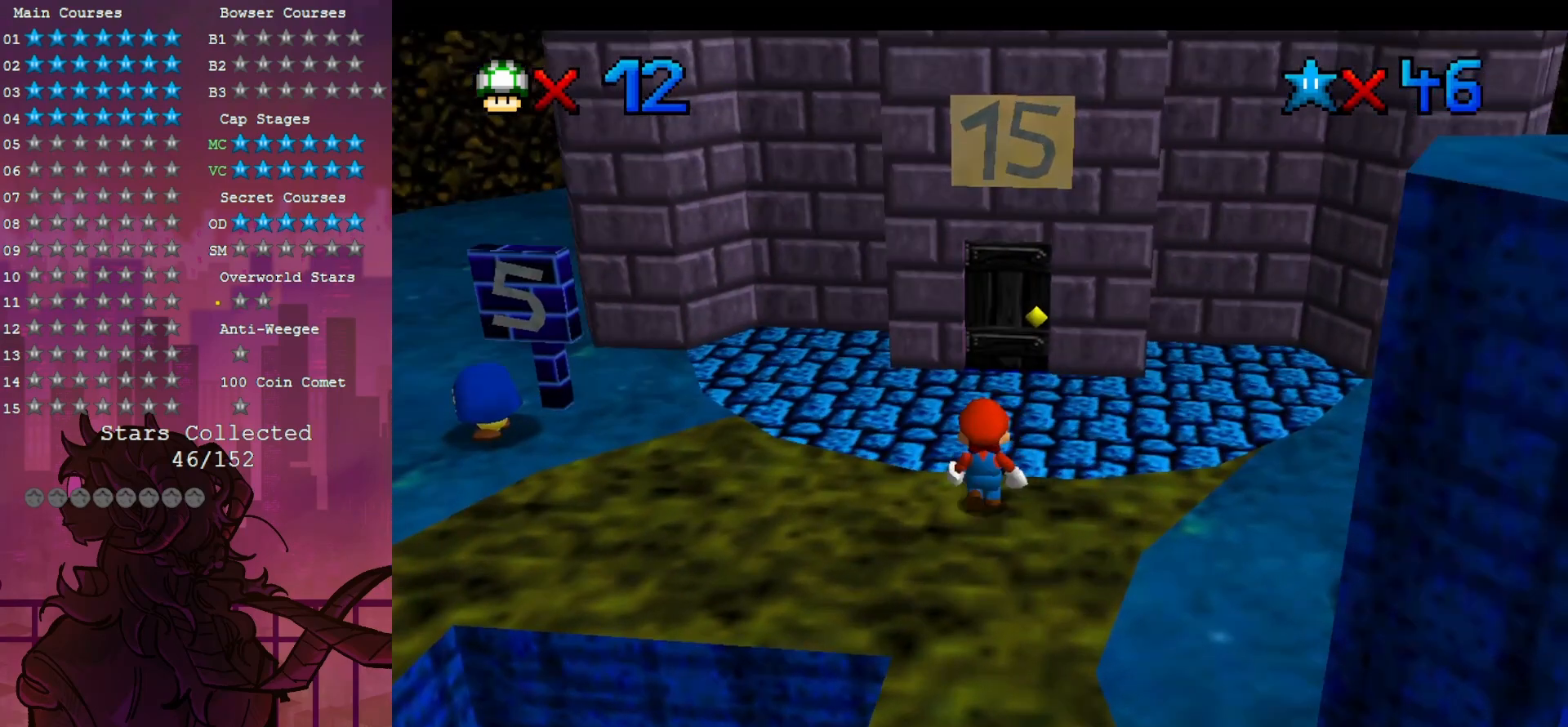
{"dt_ms": 500, "buttons": [], "left_stick": "up", "events": []}
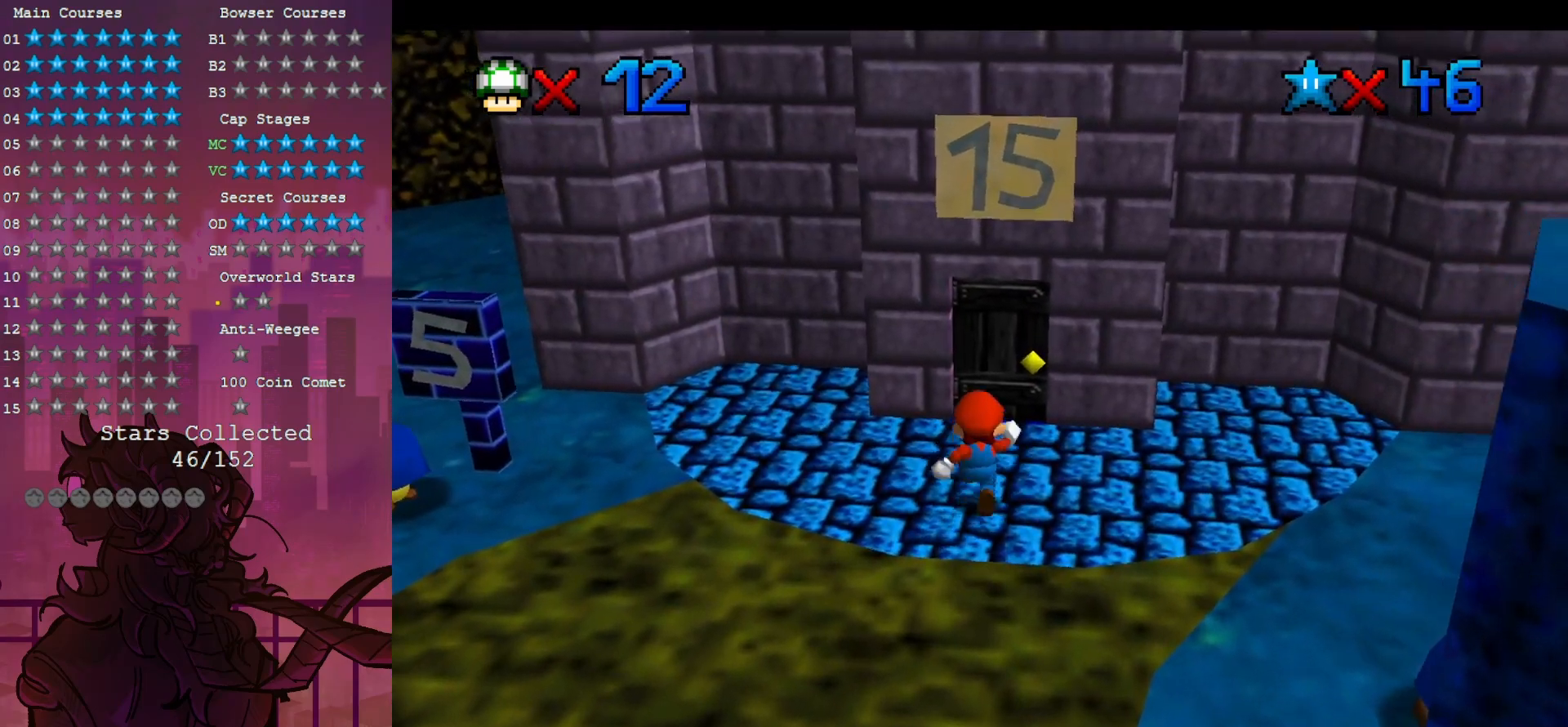
{"dt_ms": 500, "buttons": [], "left_stick": "up", "events": []}
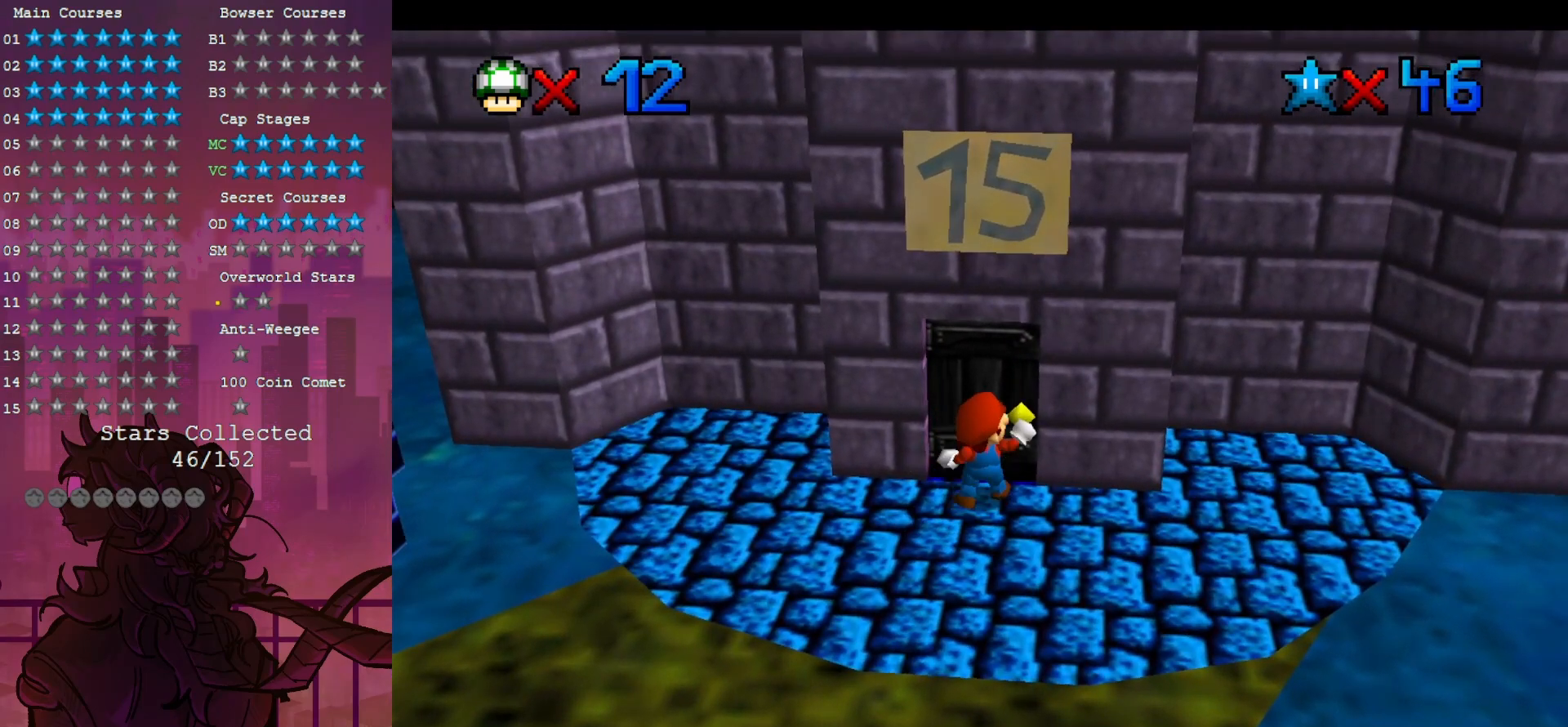
{"dt_ms": 500, "buttons": [], "left_stick": "center", "events": [[333, "left_stick", "center"]]}
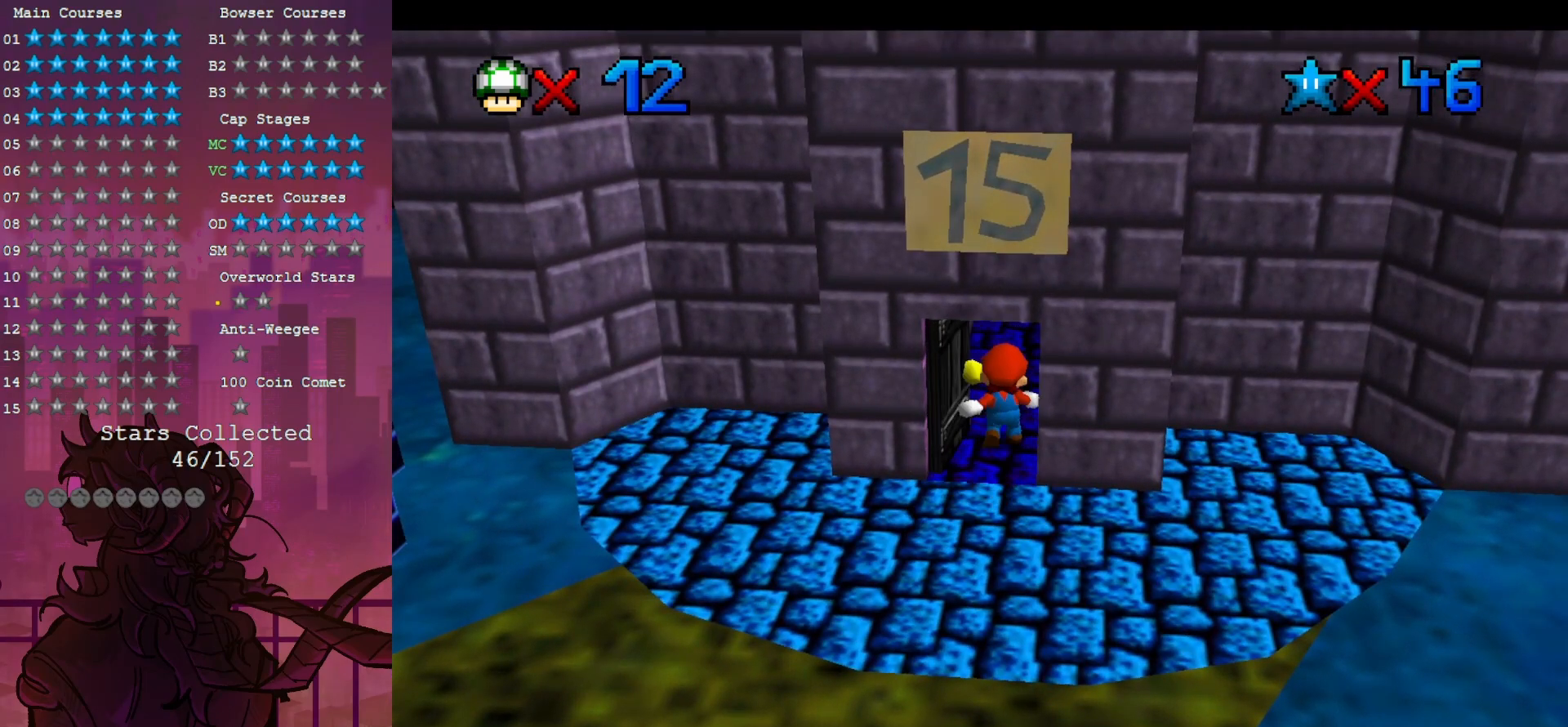
{"dt_ms": 500, "buttons": [], "left_stick": "center", "events": []}
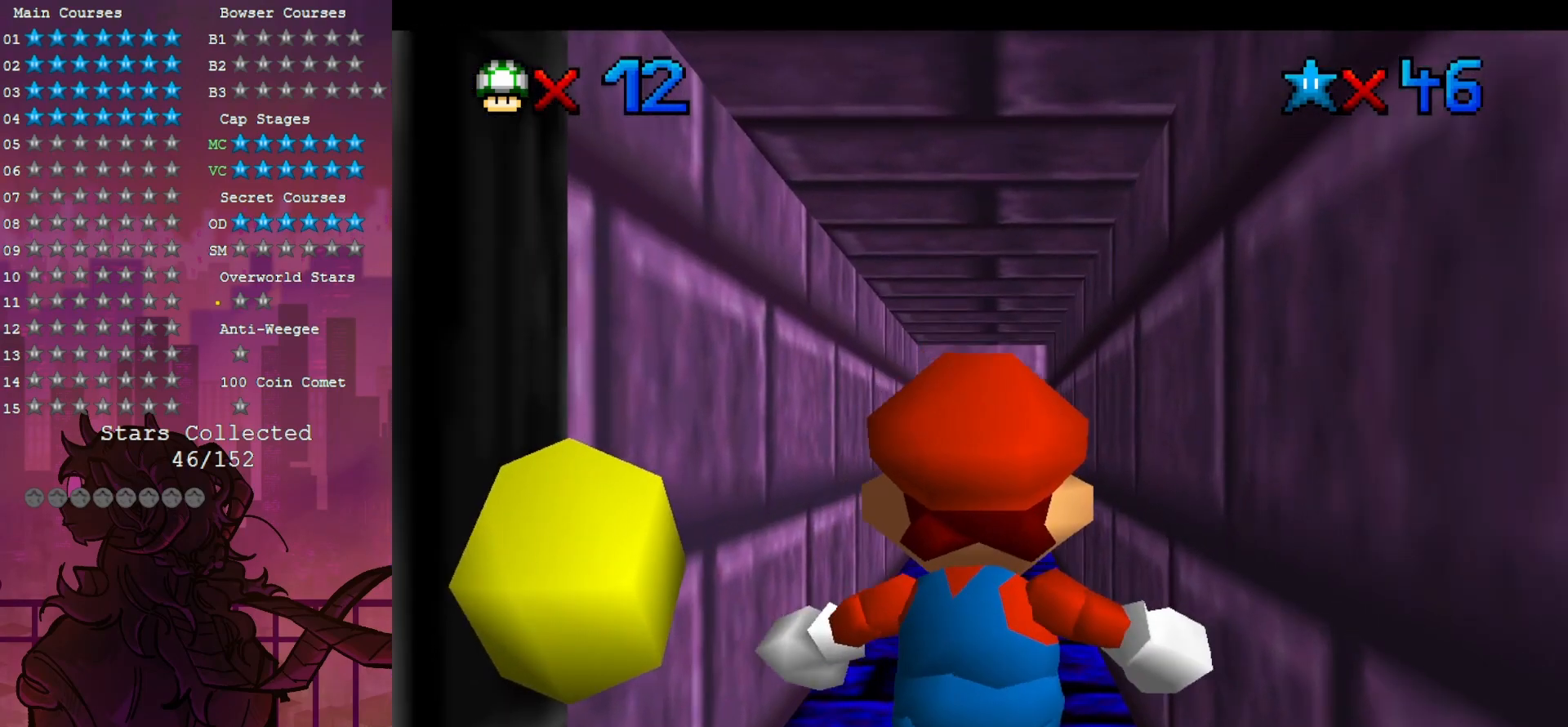
{"dt_ms": 500, "buttons": [], "left_stick": "center", "events": []}
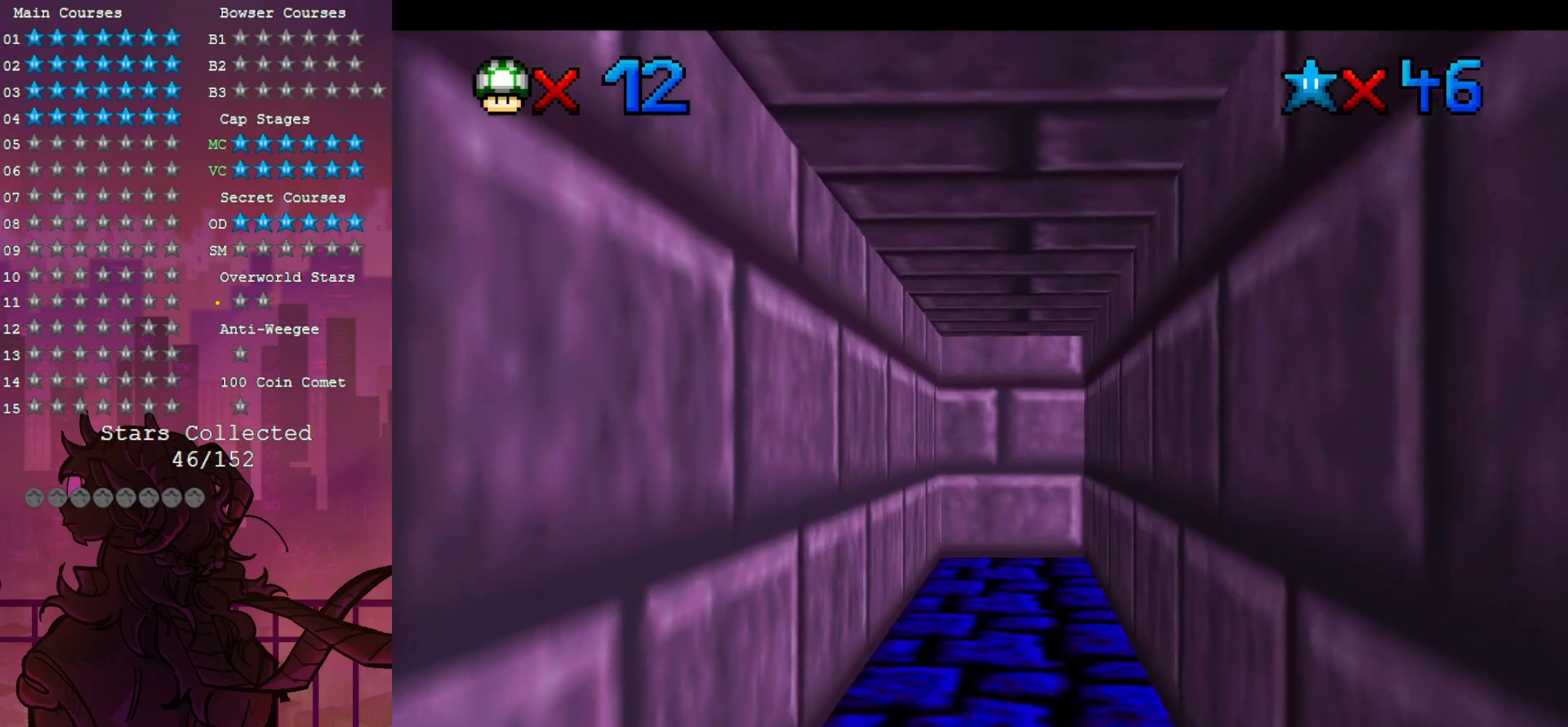
{"dt_ms": 500, "buttons": [], "left_stick": "center", "events": []}
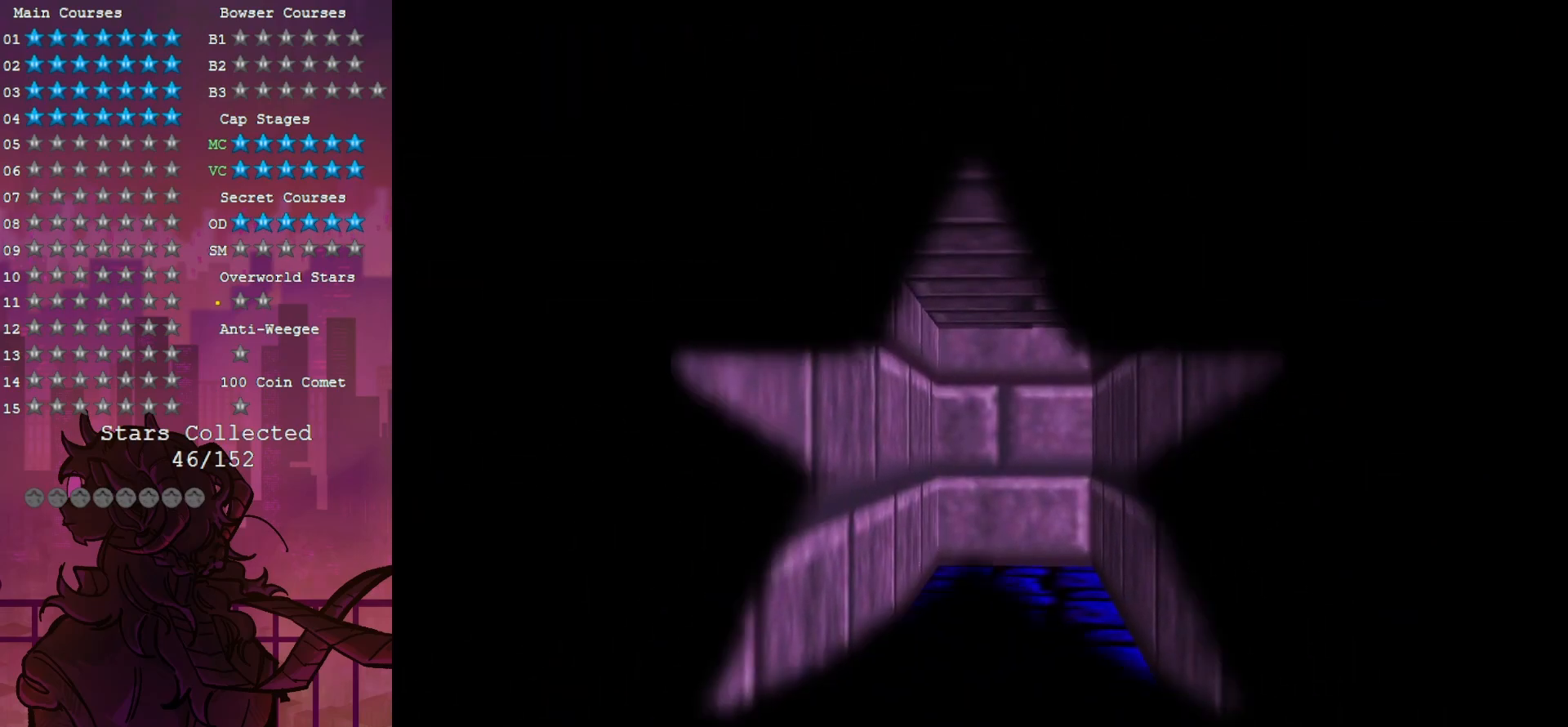
{"dt_ms": 500, "buttons": [], "left_stick": "center", "events": []}
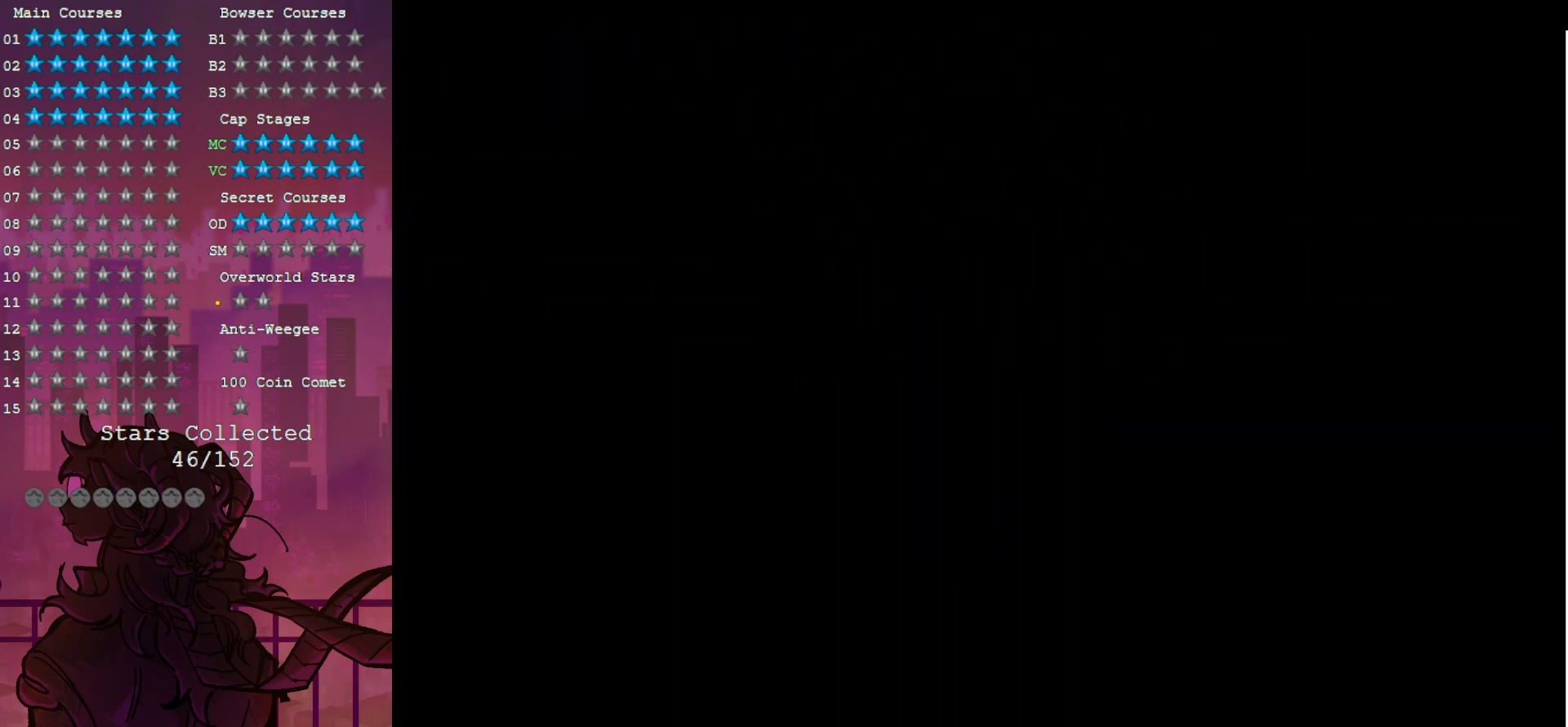
{"dt_ms": 500, "buttons": [], "left_stick": "center", "events": []}
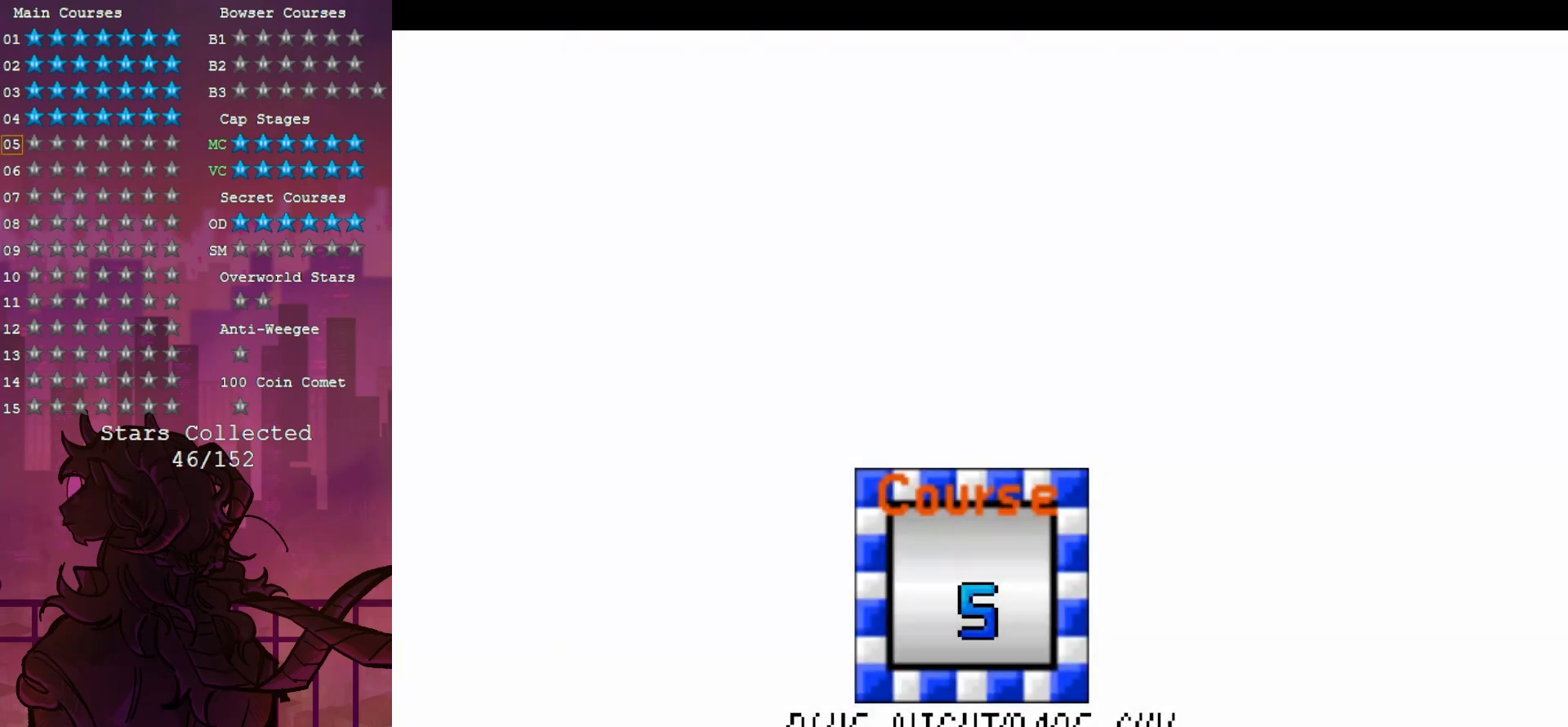
{"dt_ms": 500, "buttons": [], "left_stick": "center", "events": []}
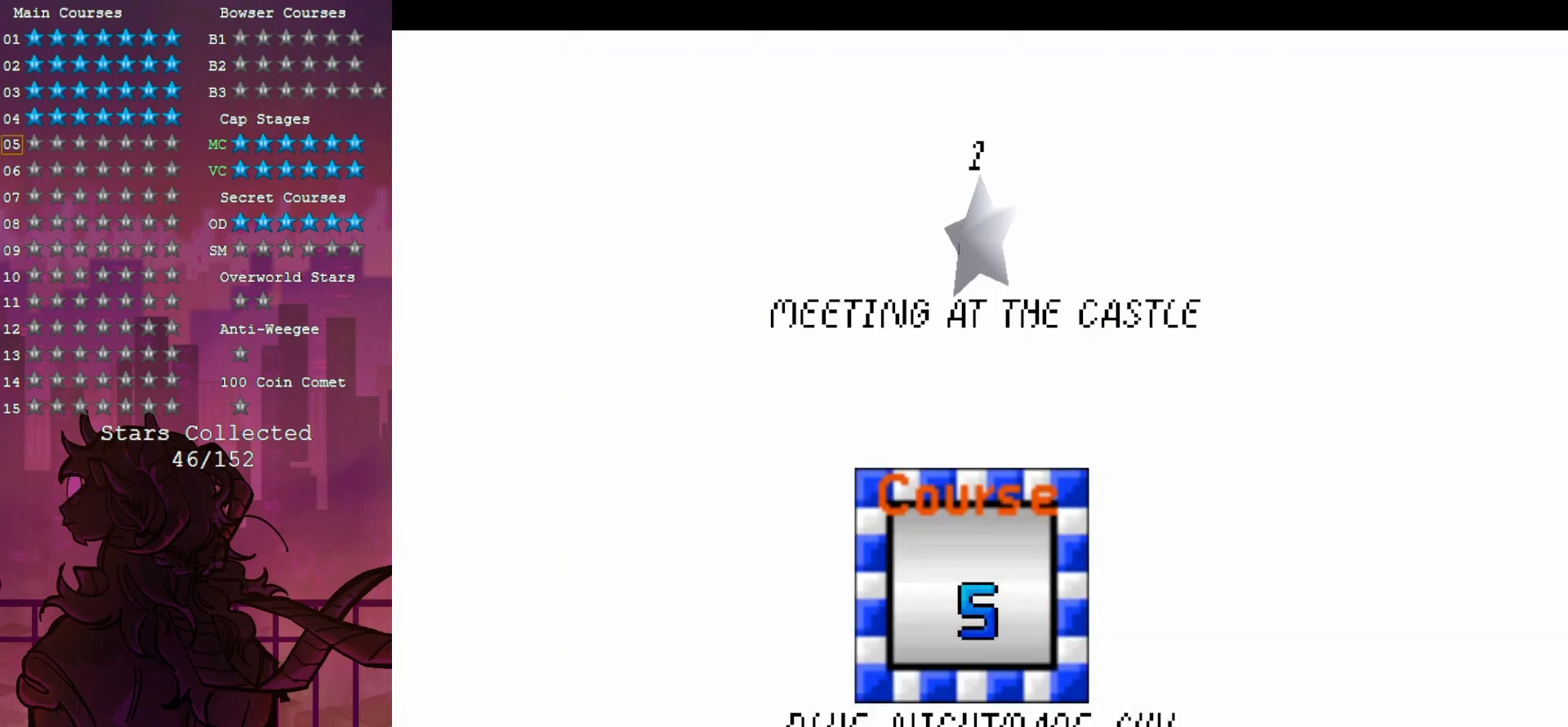
{"dt_ms": 500, "buttons": [], "left_stick": "center", "events": []}
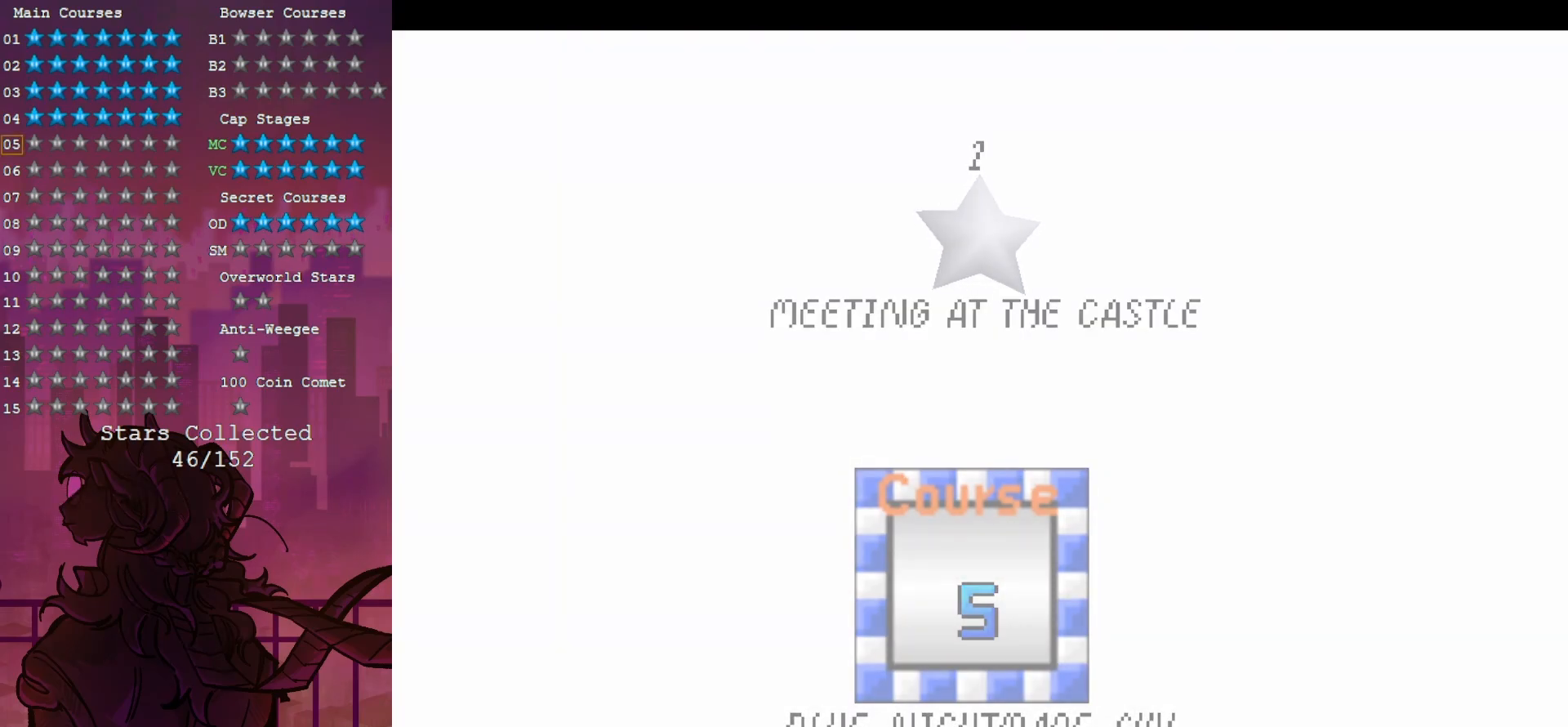
{"dt_ms": 500, "buttons": [], "left_stick": "center", "events": []}
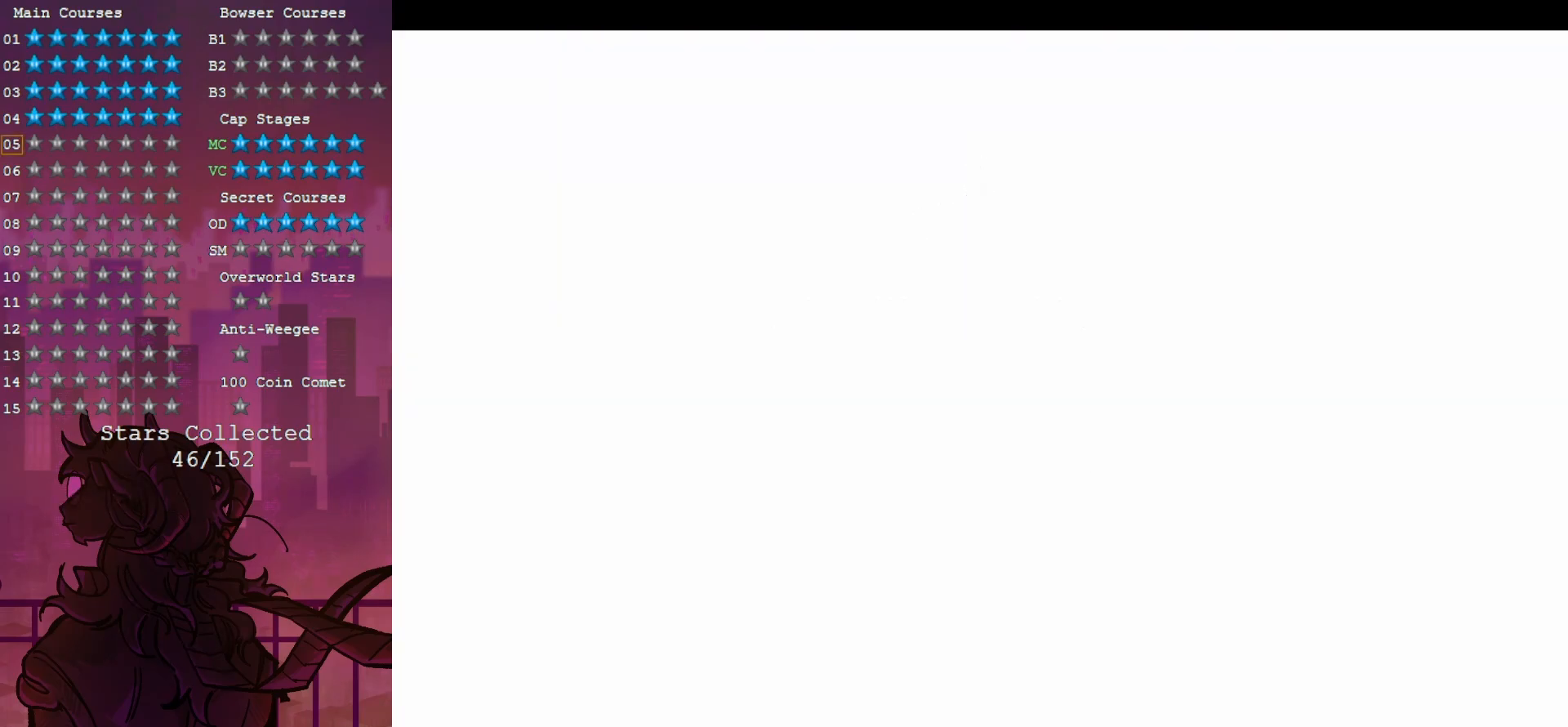
{"dt_ms": 500, "buttons": [], "left_stick": "center", "events": [[283, "C_LEFT", "down"], [417, "C_LEFT", "up"]]}
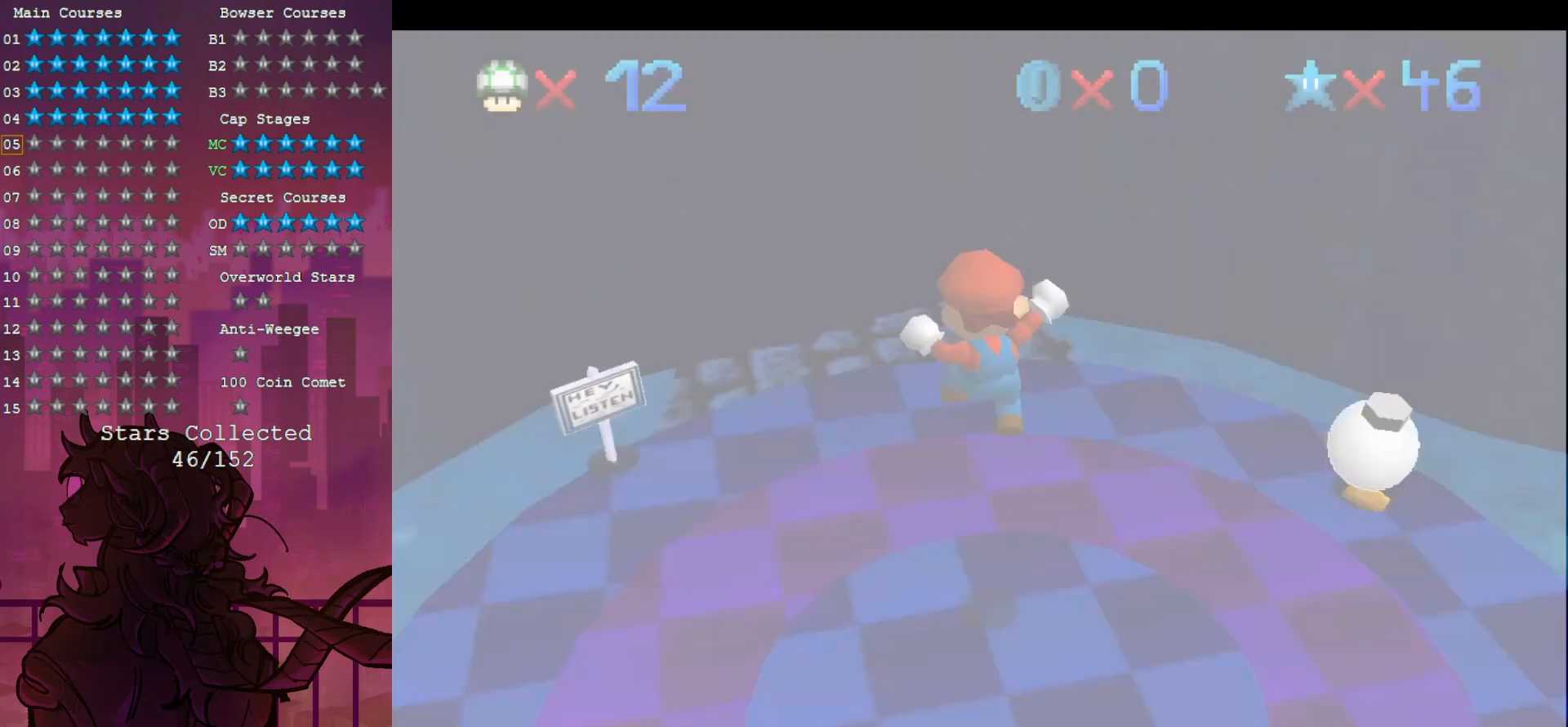
{"dt_ms": 500, "buttons": [], "left_stick": "center", "events": []}
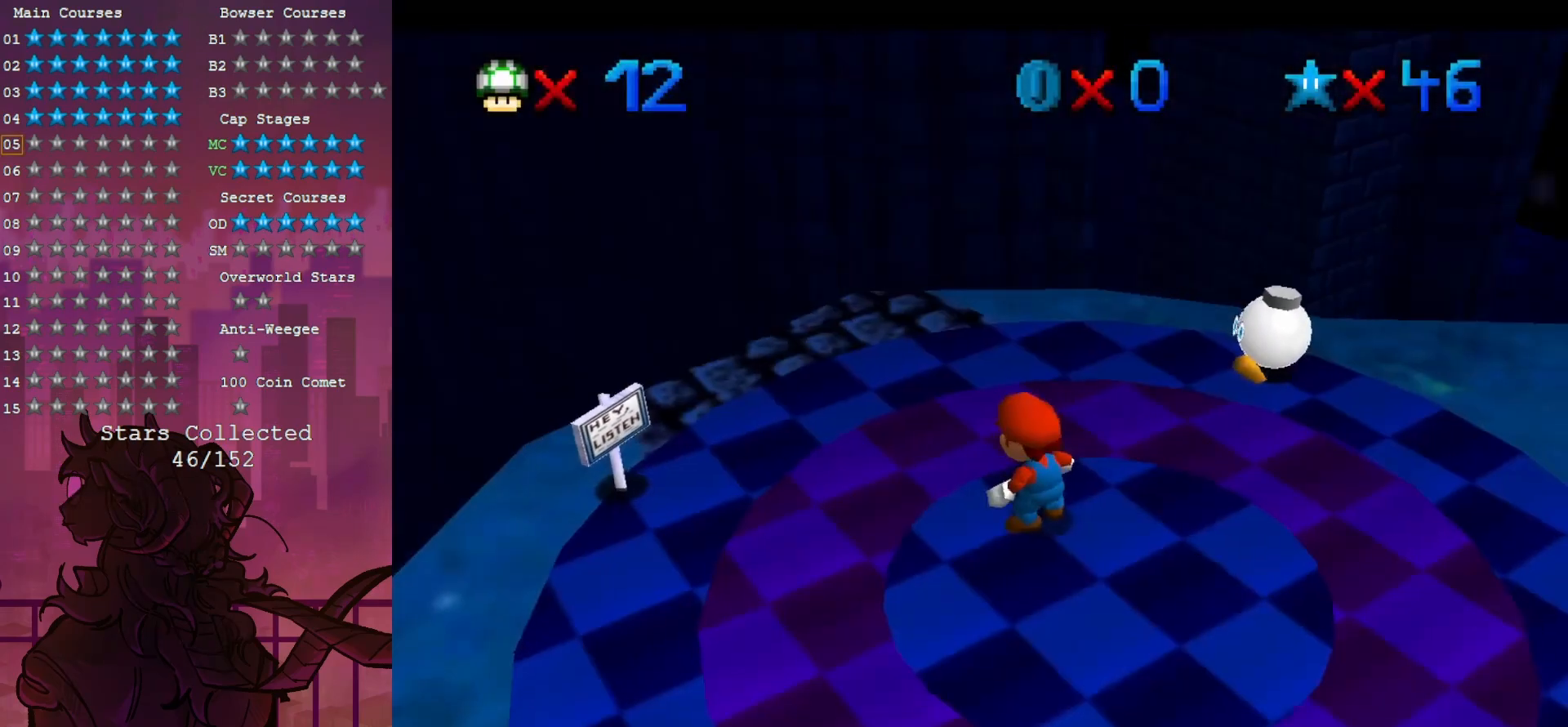
{"dt_ms": 500, "buttons": [], "left_stick": "up", "events": [[67, "left_stick", "up"]]}
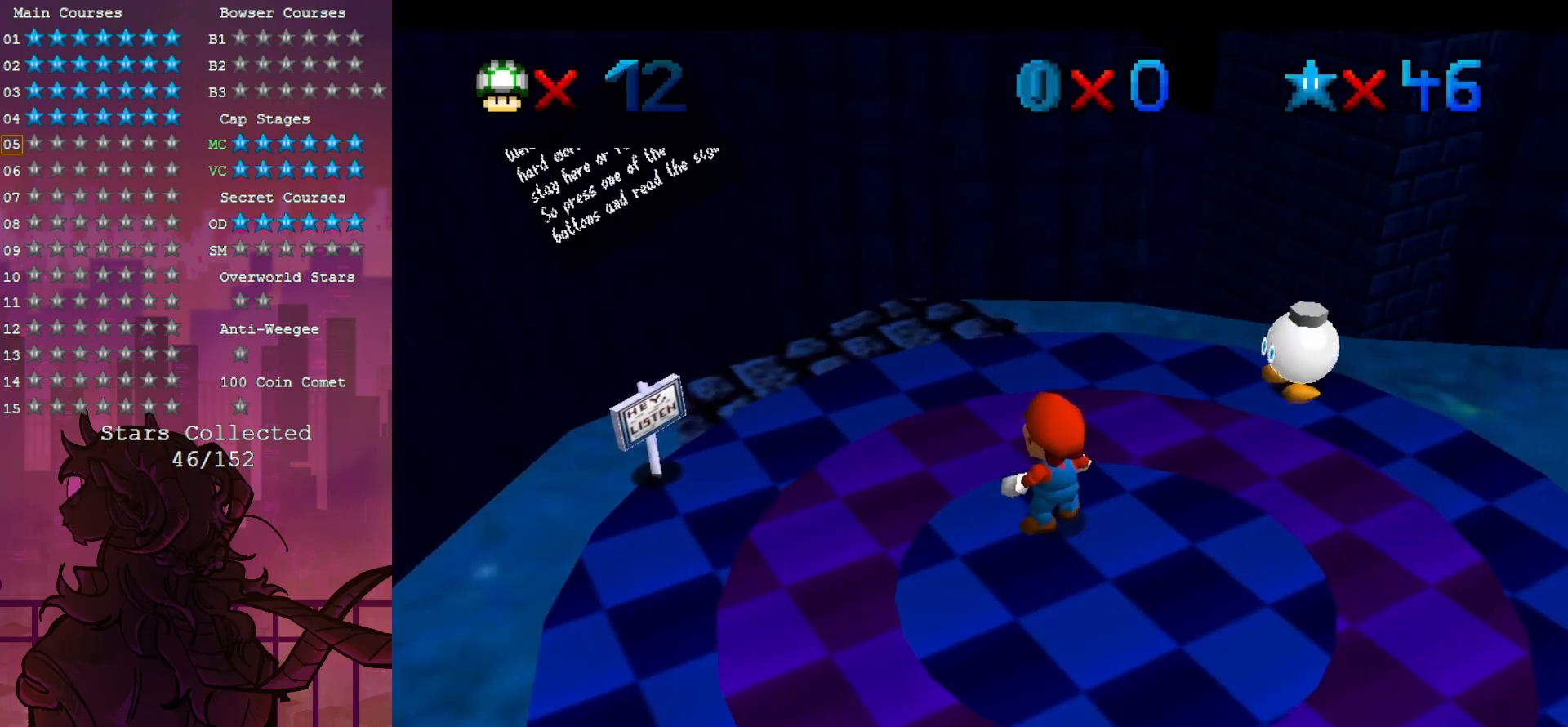
{"dt_ms": 500, "buttons": [], "left_stick": "up", "events": []}
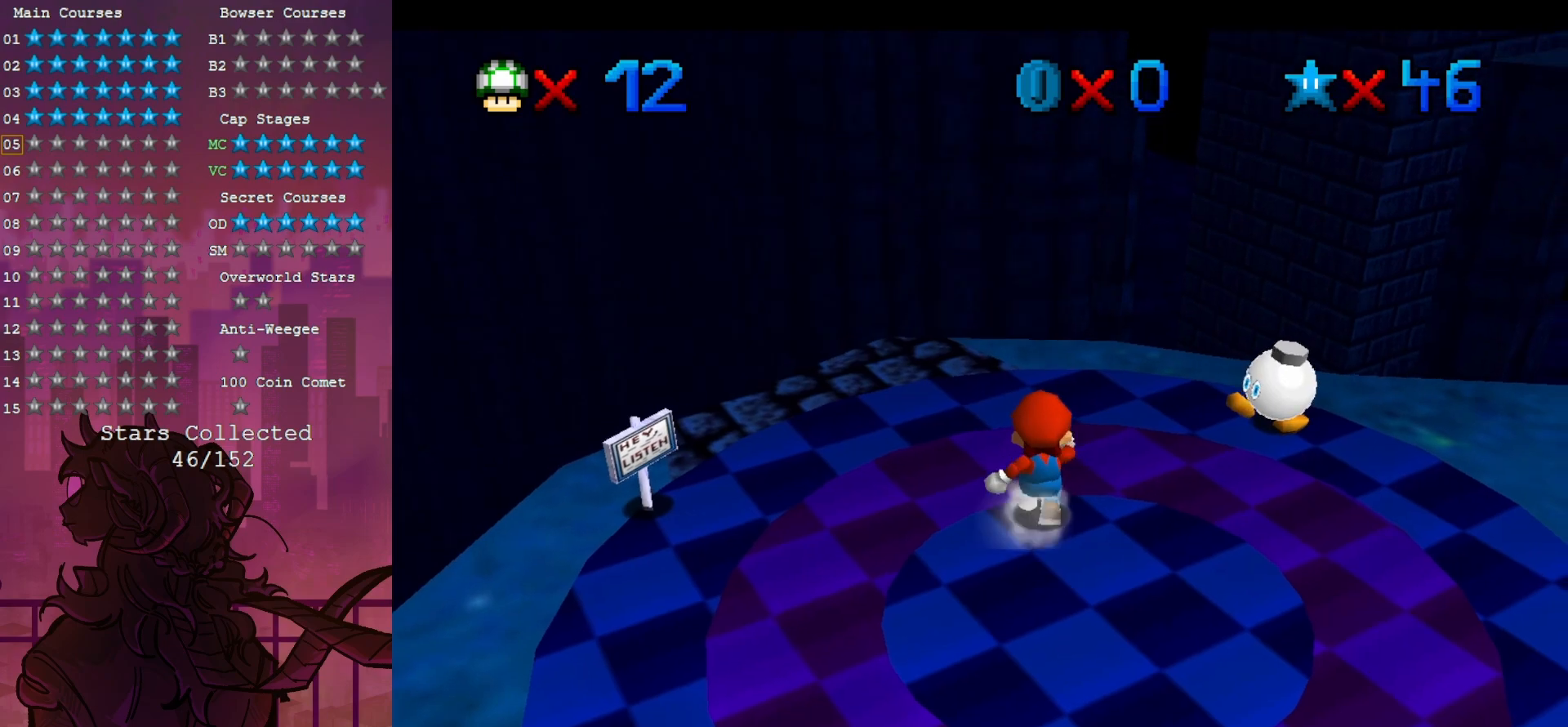
{"dt_ms": 500, "buttons": [], "left_stick": "up", "events": []}
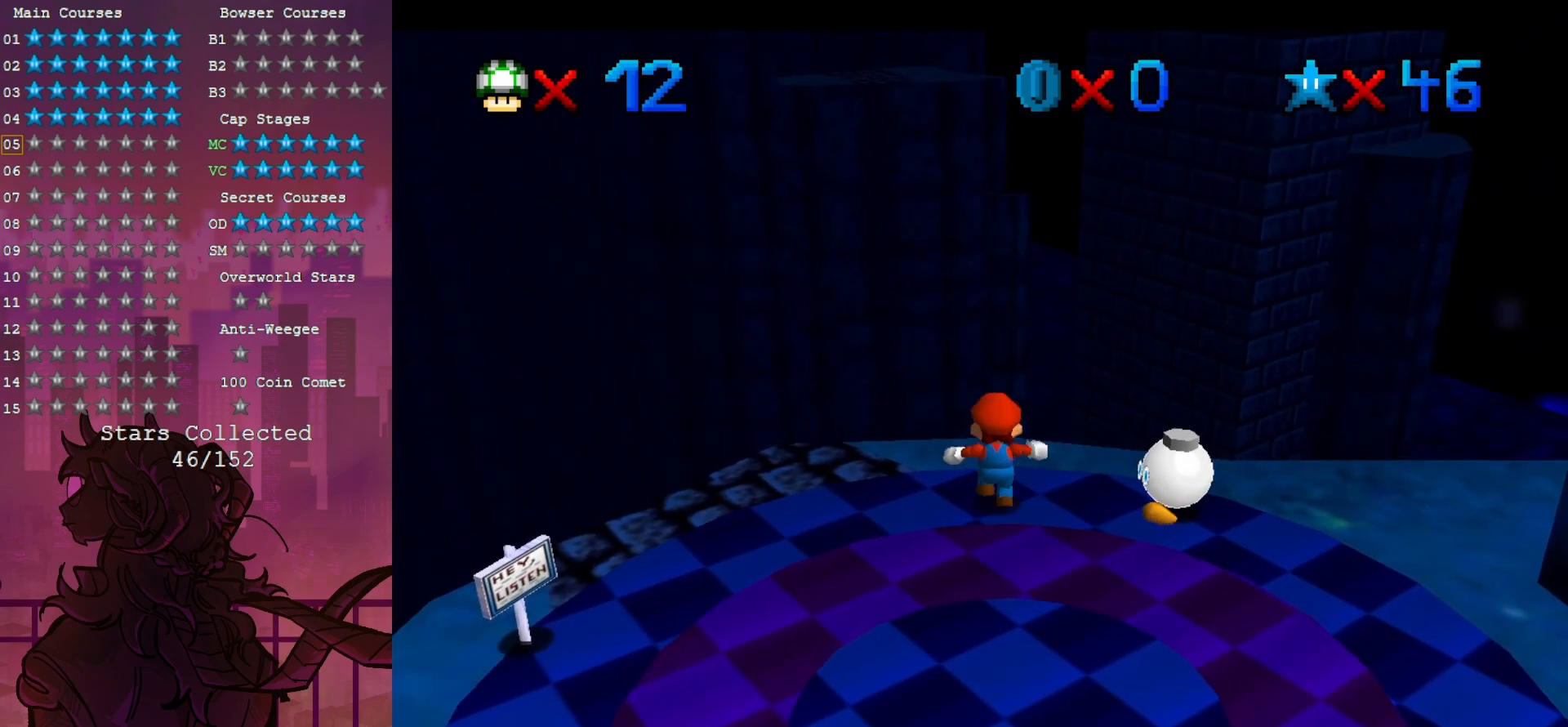
{"dt_ms": 500, "buttons": [], "left_stick": "up", "events": [[217, "Z", "down"], [417, "Z", "up"]]}
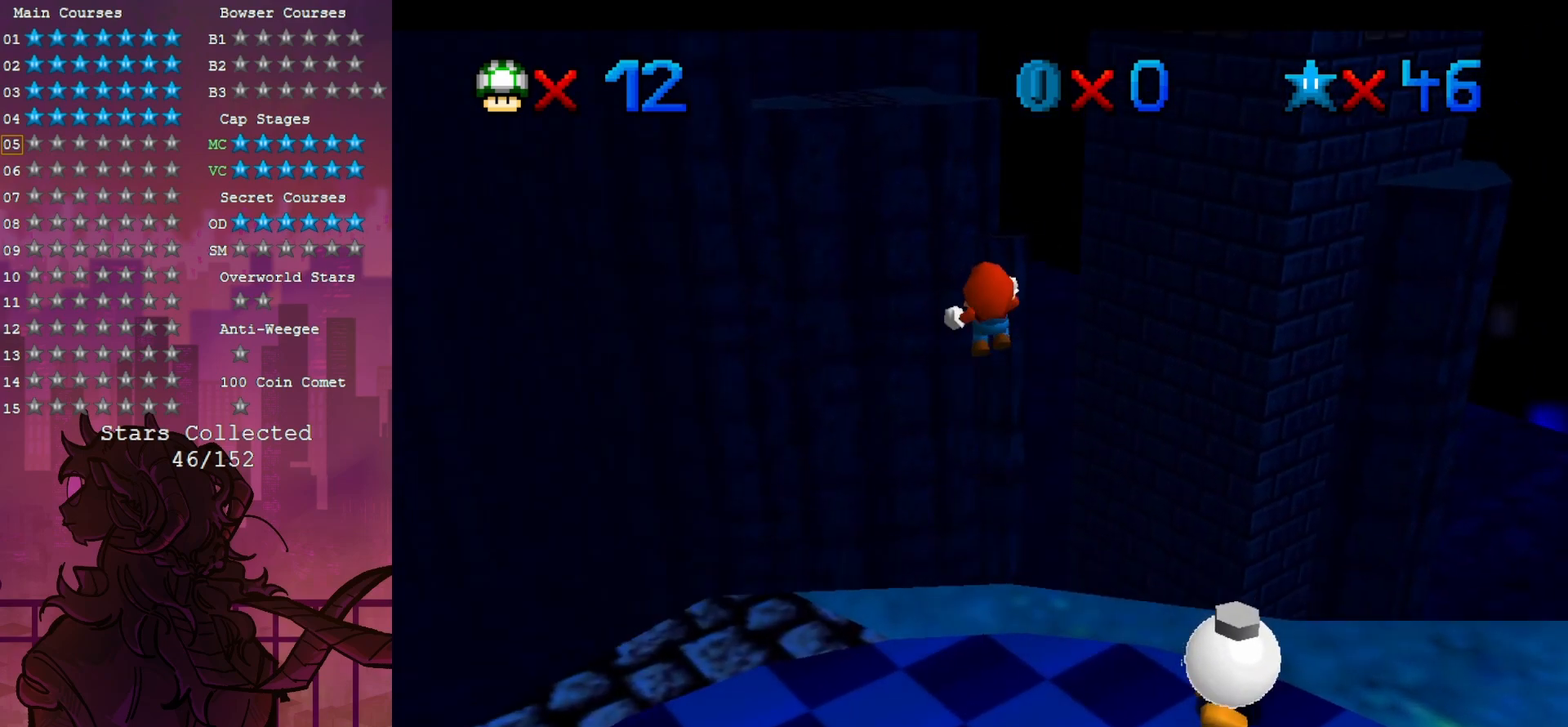
{"dt_ms": 500, "buttons": [], "left_stick": "up", "events": []}